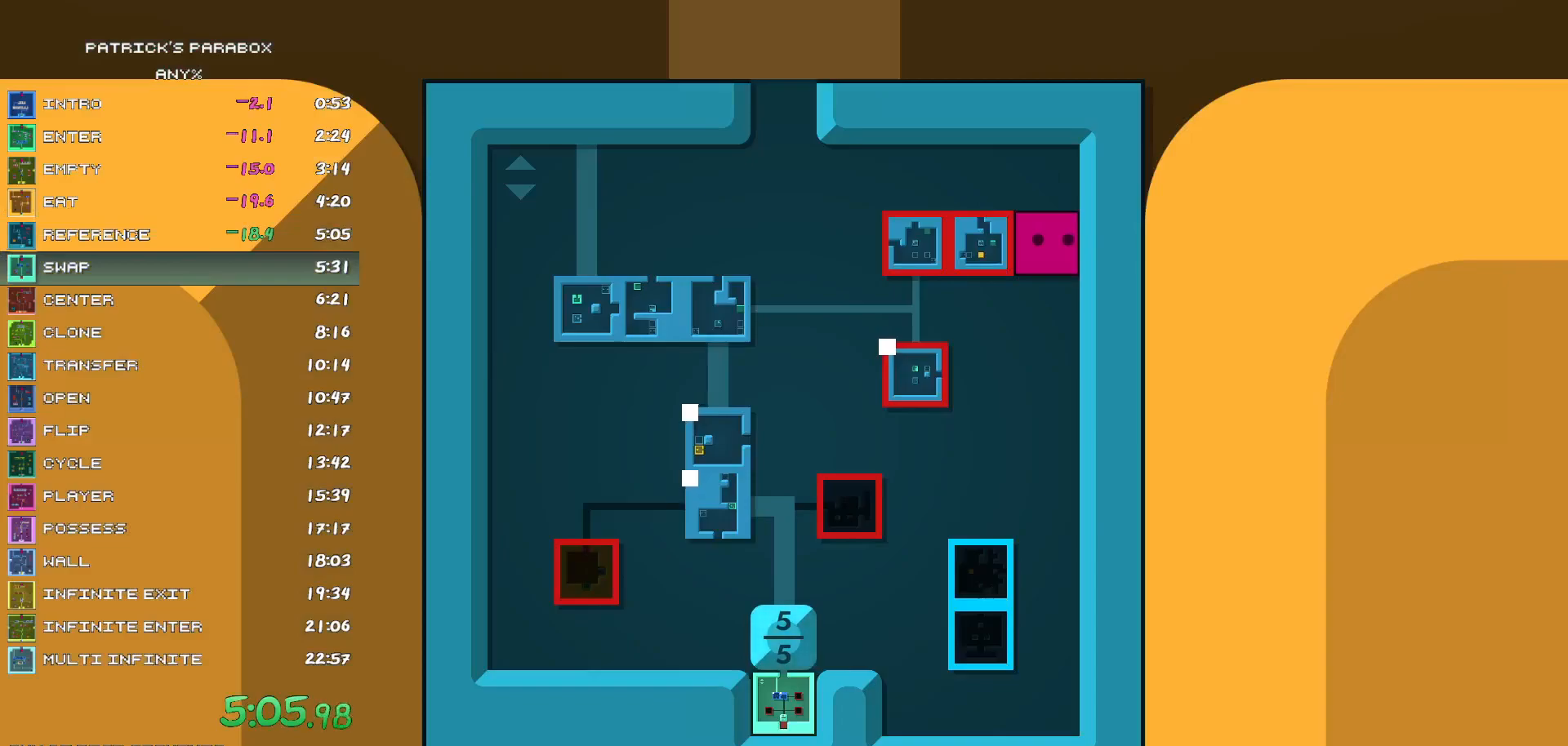
Gameplay with keyboard; each line is a JSON object with the keys held at the frame after it. "events" lists presses ("down") and releases ("up") of "a", "d", "down", "left", "r", "right", "s", "up", "w" and "z" between this image and that frame as [ms after this image, input, new state], when the widget could be followed in between. No other keys are recorded. Mouse input is not recorded.
{"keys": ["s"], "events": [[100, "s", "down"]]}
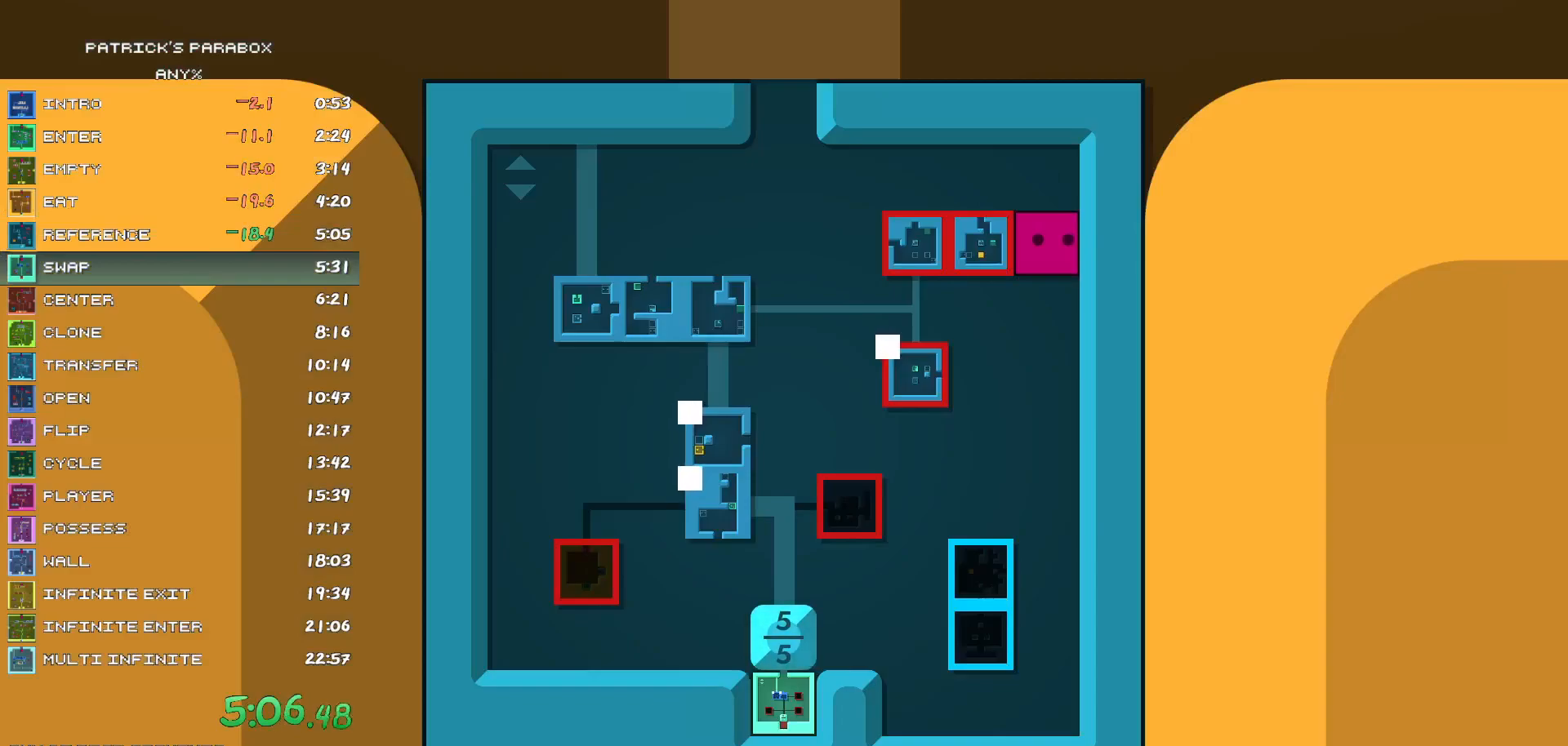
{"keys": ["s"], "events": []}
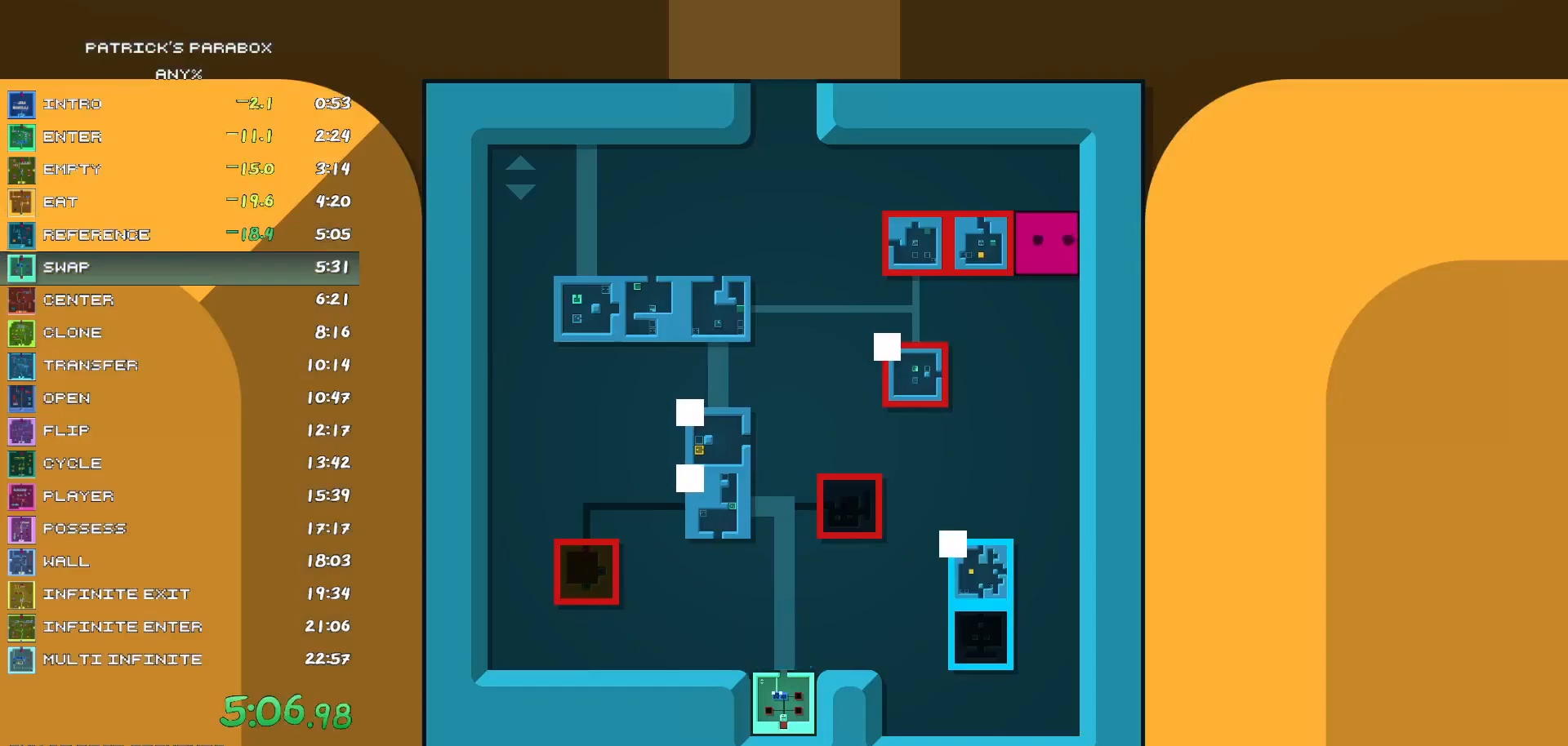
{"keys": ["a"], "events": [[317, "s", "up"], [350, "a", "down"]]}
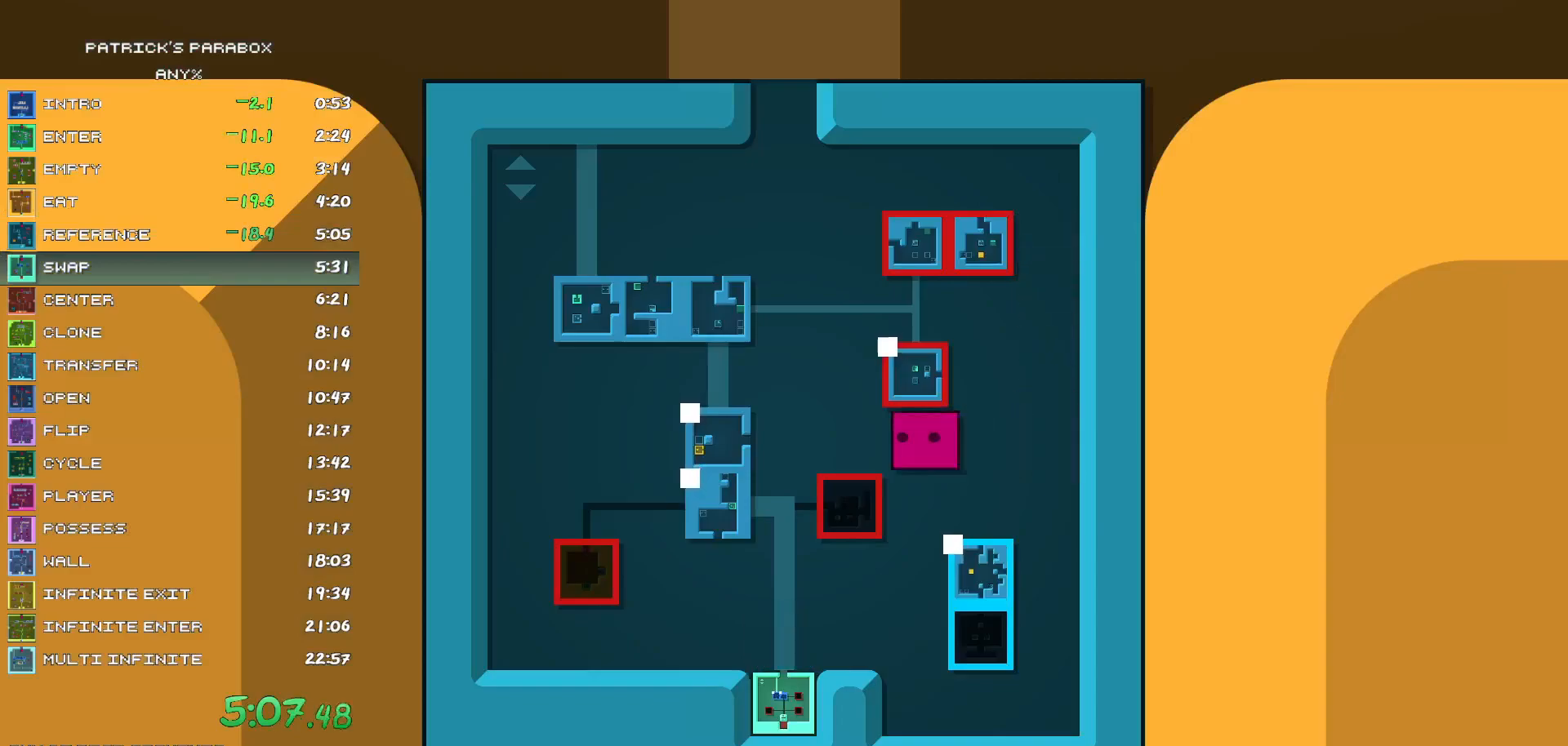
{"keys": ["s"], "events": [[183, "a", "up"], [283, "s", "down"]]}
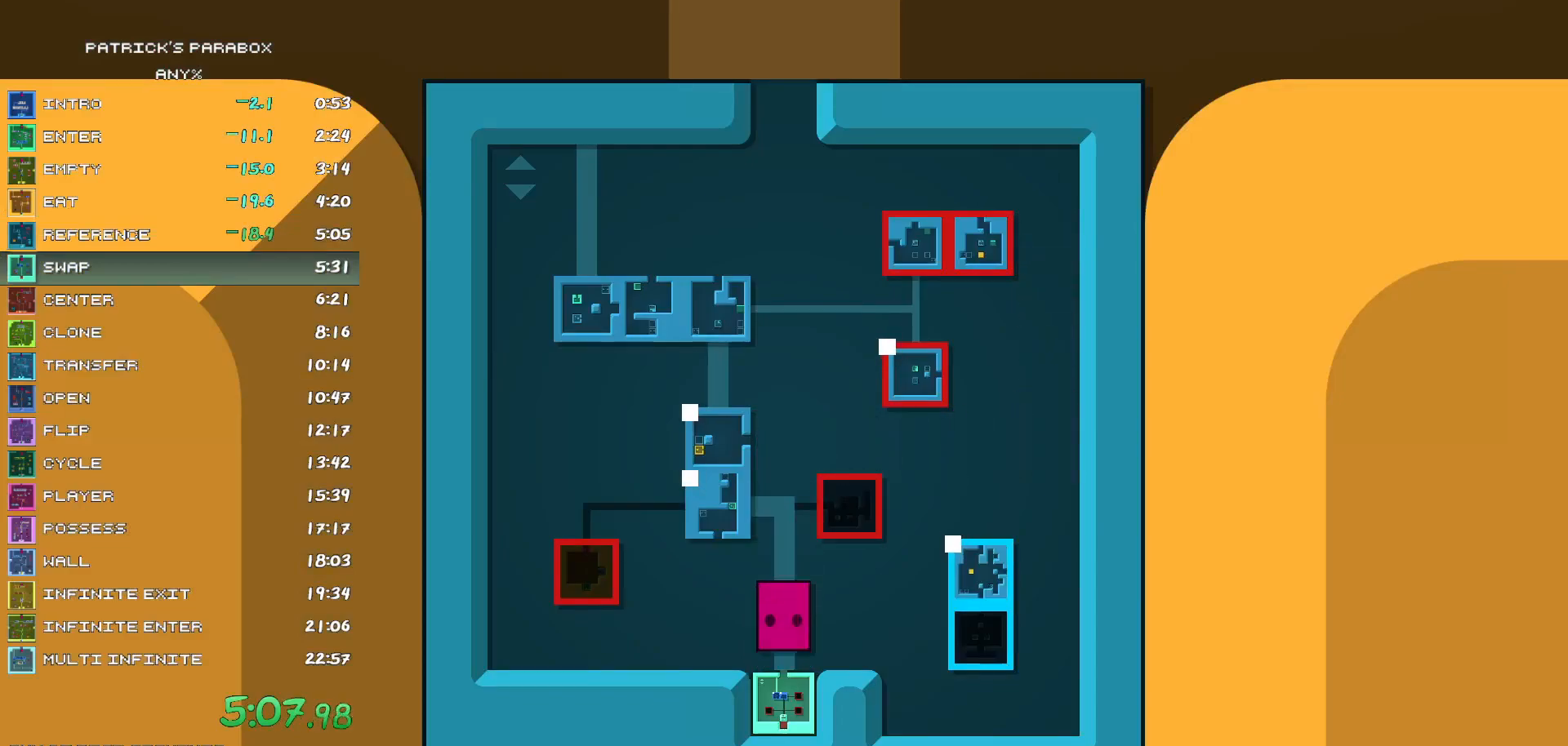
{"keys": ["s"], "events": [[167, "s", "up"], [433, "s", "down"]]}
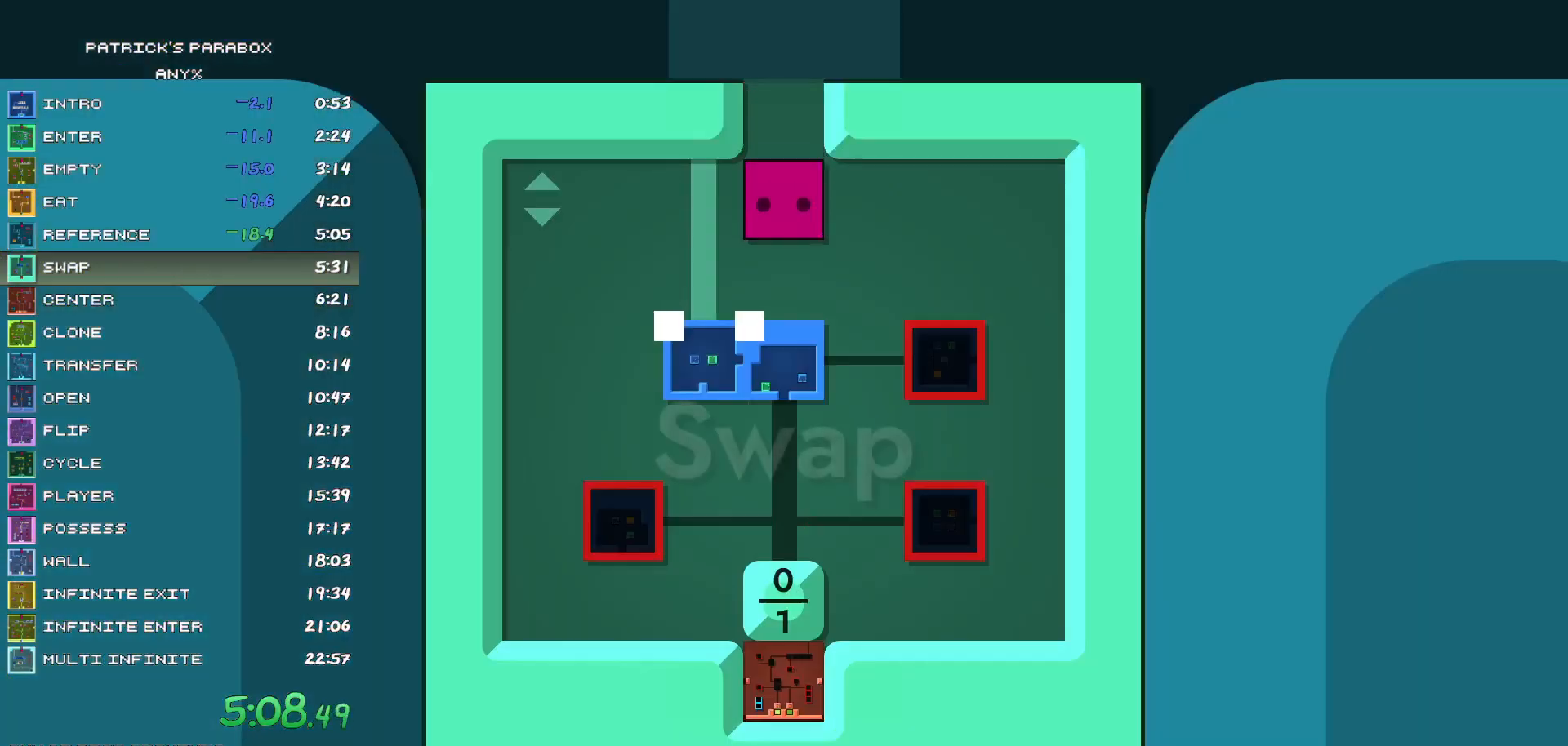
{"keys": [], "events": [[33, "s", "up"], [350, "a", "down"], [400, "a", "up"]]}
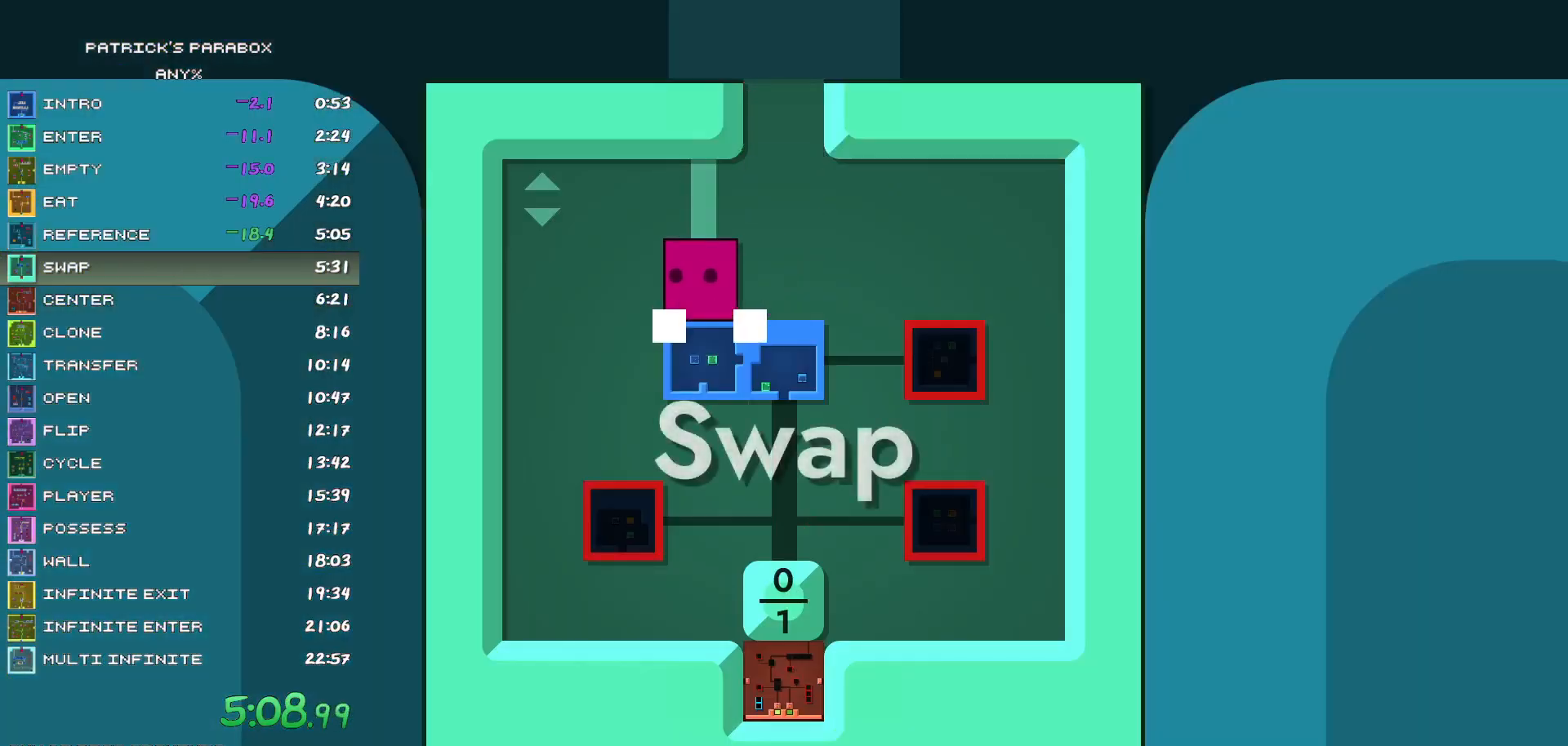
{"keys": [], "events": [[33, "s", "down"], [133, "s", "up"]]}
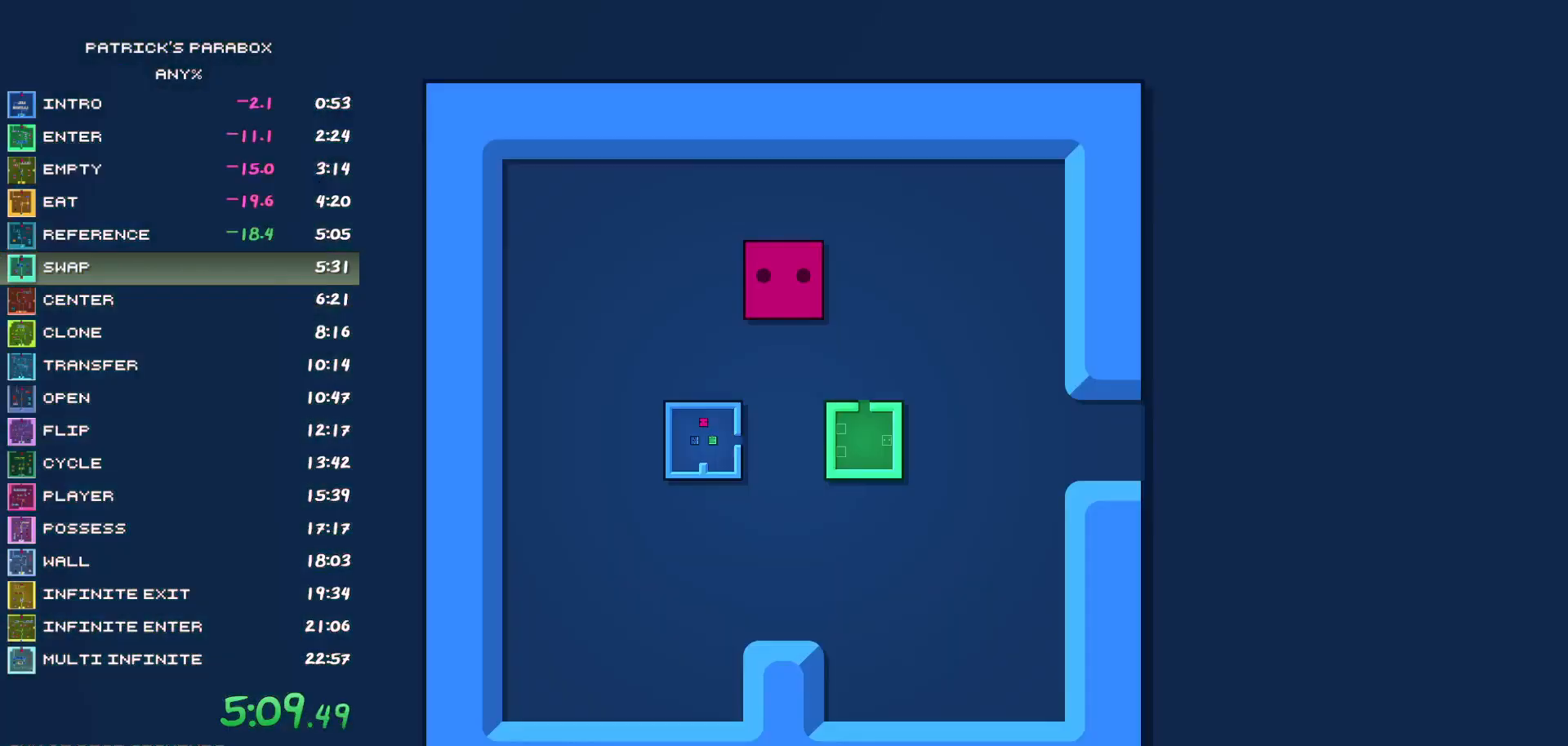
{"keys": ["s"], "events": [[200, "a", "down"], [383, "a", "up"], [383, "s", "down"]]}
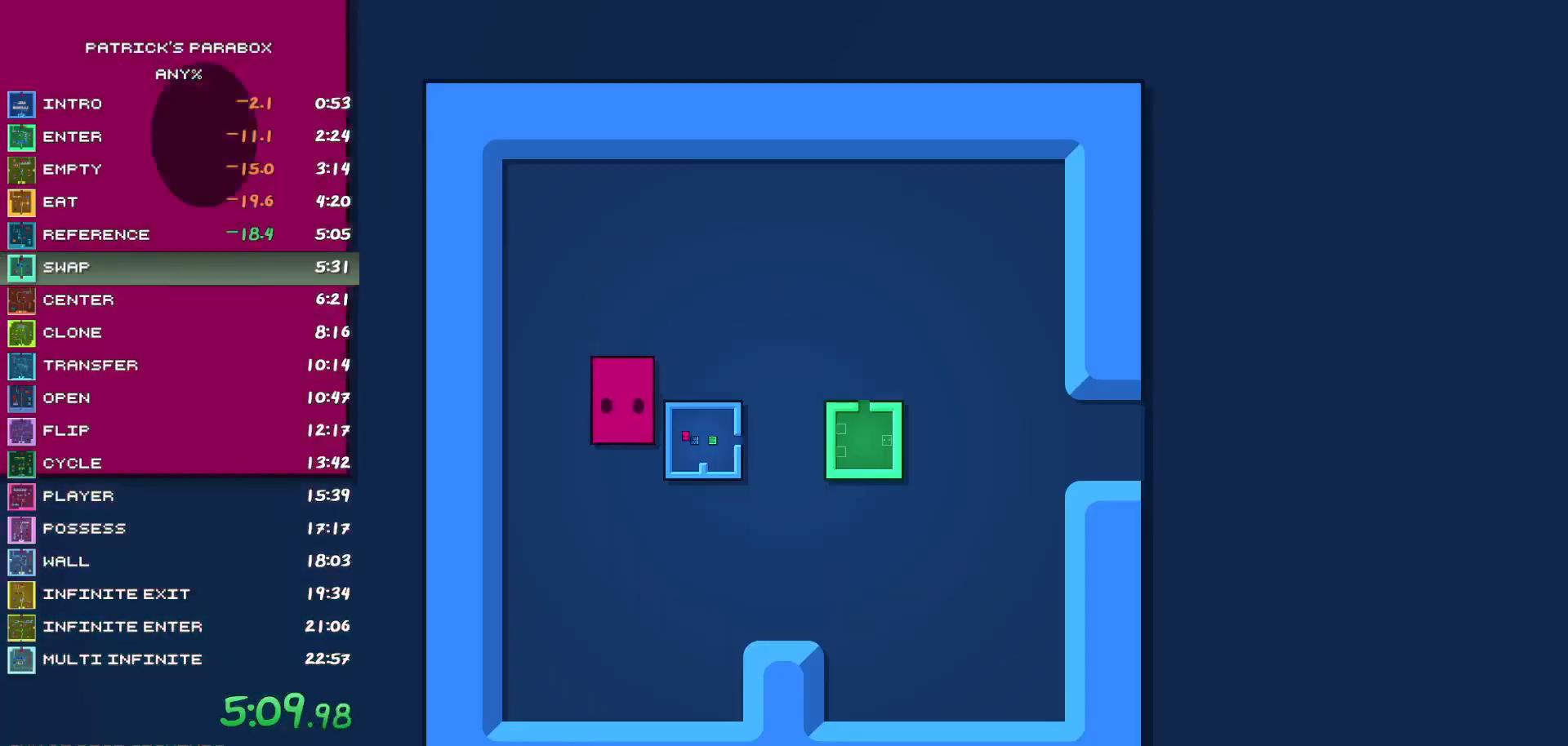
{"keys": [], "events": [[83, "d", "down"], [83, "s", "up"], [133, "d", "up"], [183, "w", "down"], [217, "w", "up"], [267, "d", "down"], [450, "d", "up"], [450, "s", "down"], [500, "s", "up"]]}
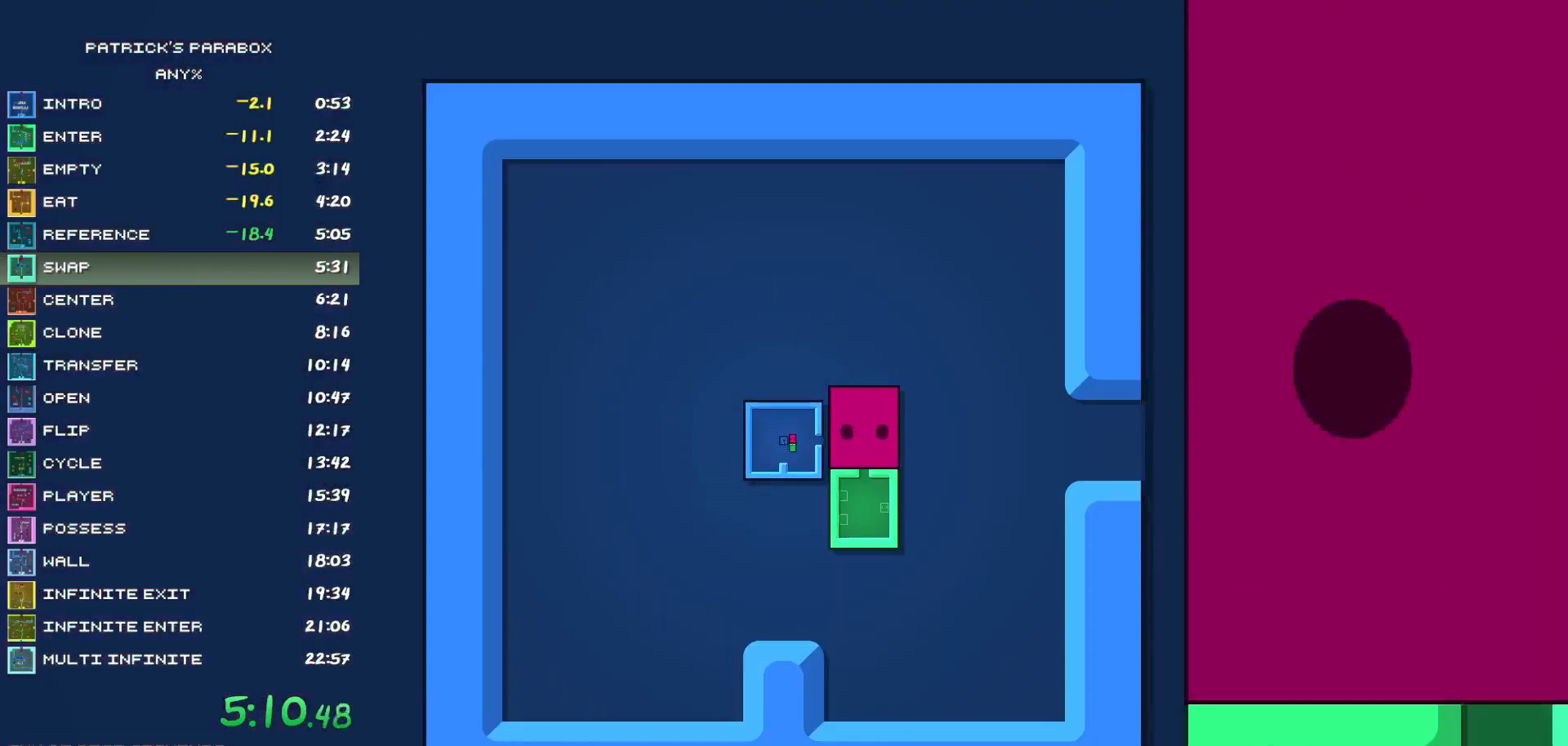
{"keys": ["w"], "events": [[133, "s", "down"], [183, "s", "up"], [233, "a", "down"], [267, "a", "up"], [317, "w", "down"]]}
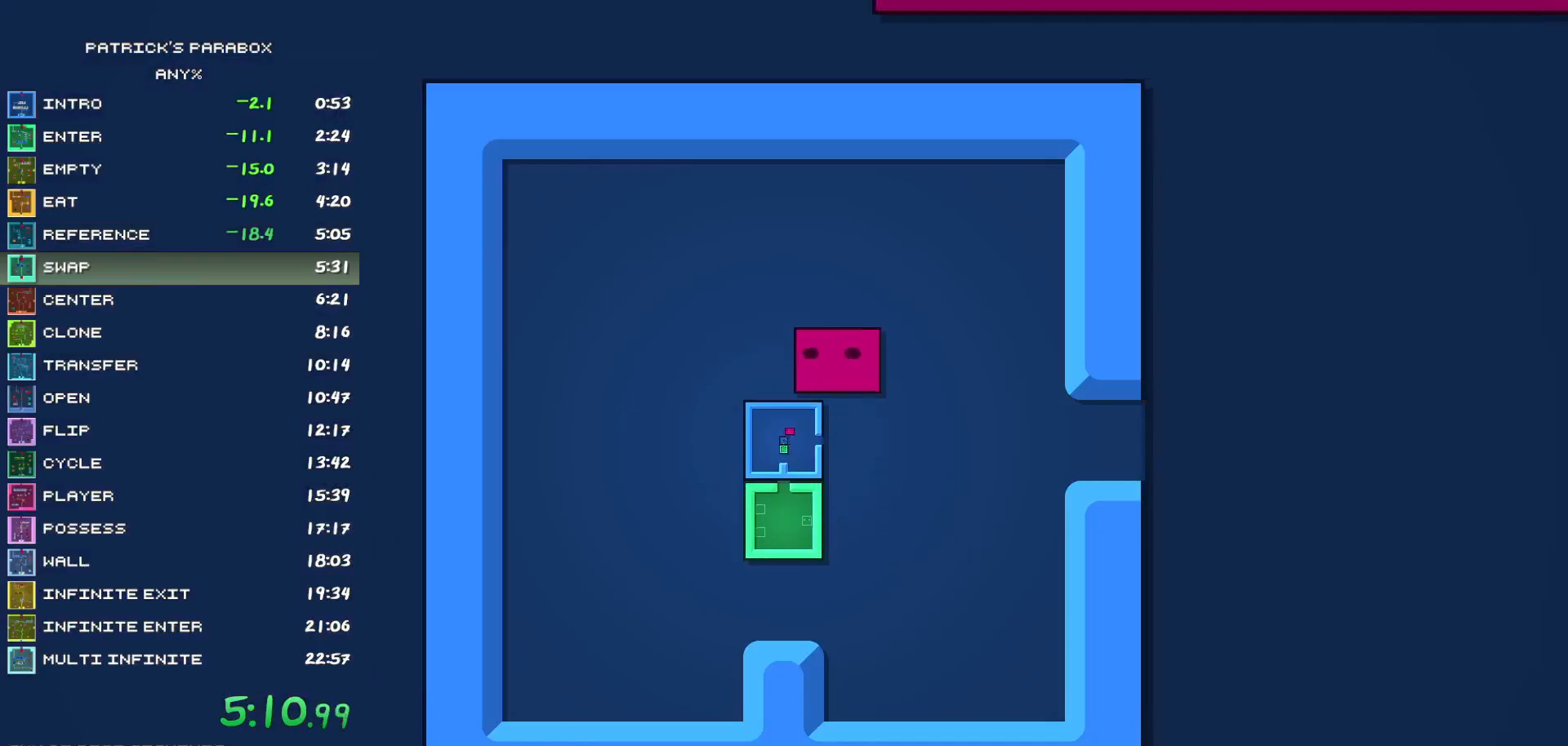
{"keys": ["s"], "events": [[17, "a", "down"], [17, "w", "up"], [50, "a", "up"], [100, "s", "down"]]}
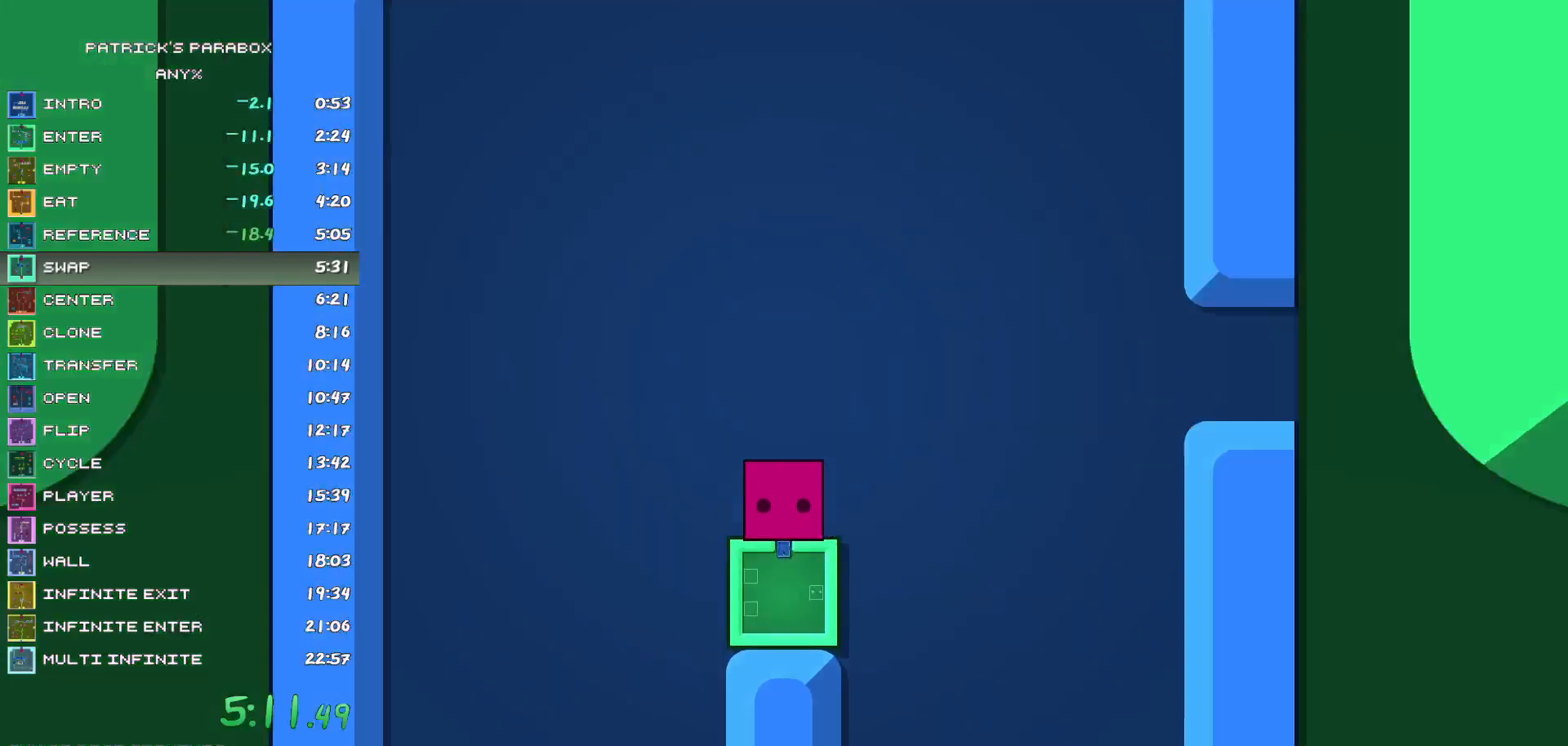
{"keys": [], "events": [[267, "s", "up"]]}
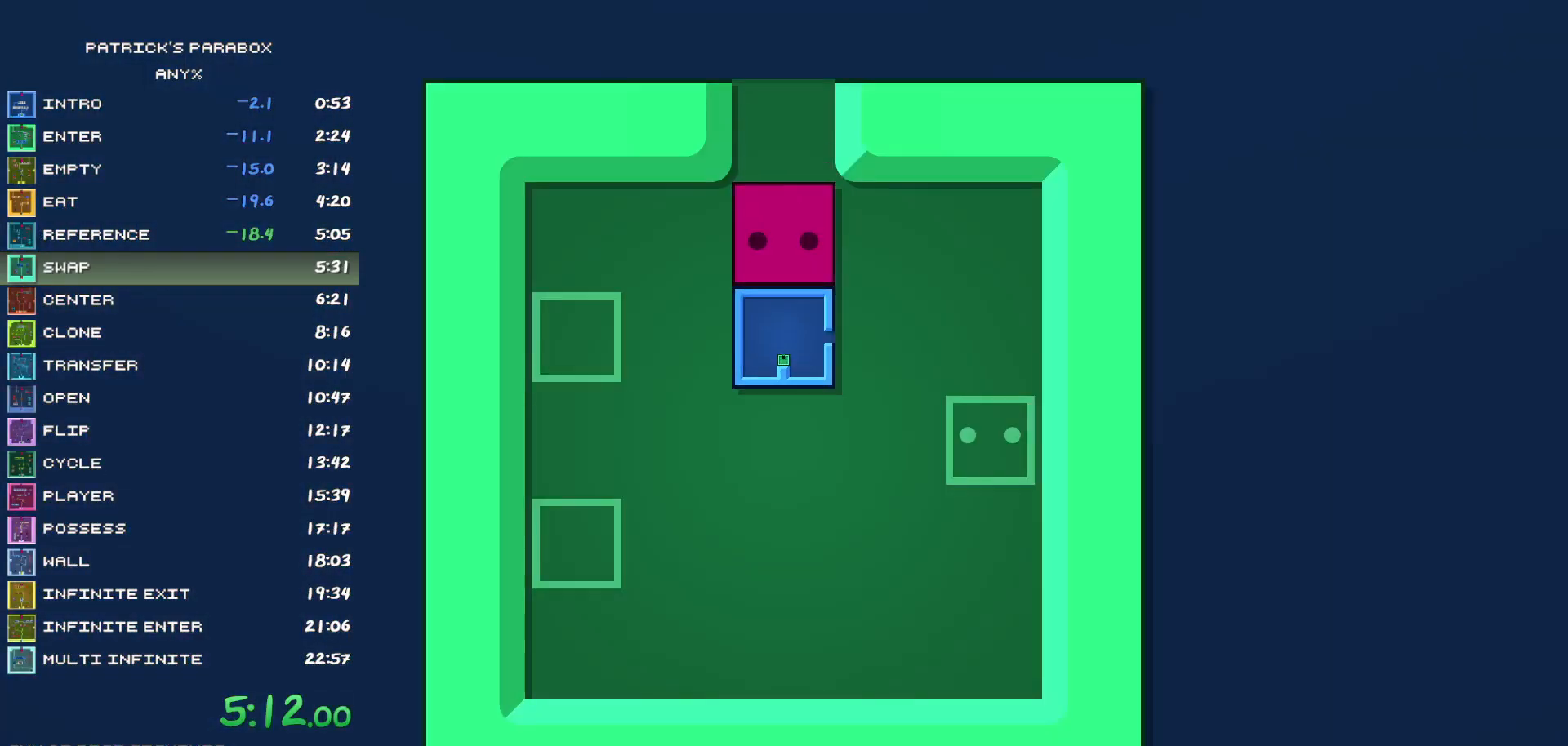
{"keys": [], "events": [[50, "d", "down"], [100, "d", "up"], [133, "s", "down"], [233, "a", "down"], [233, "s", "up"], [417, "a", "up"]]}
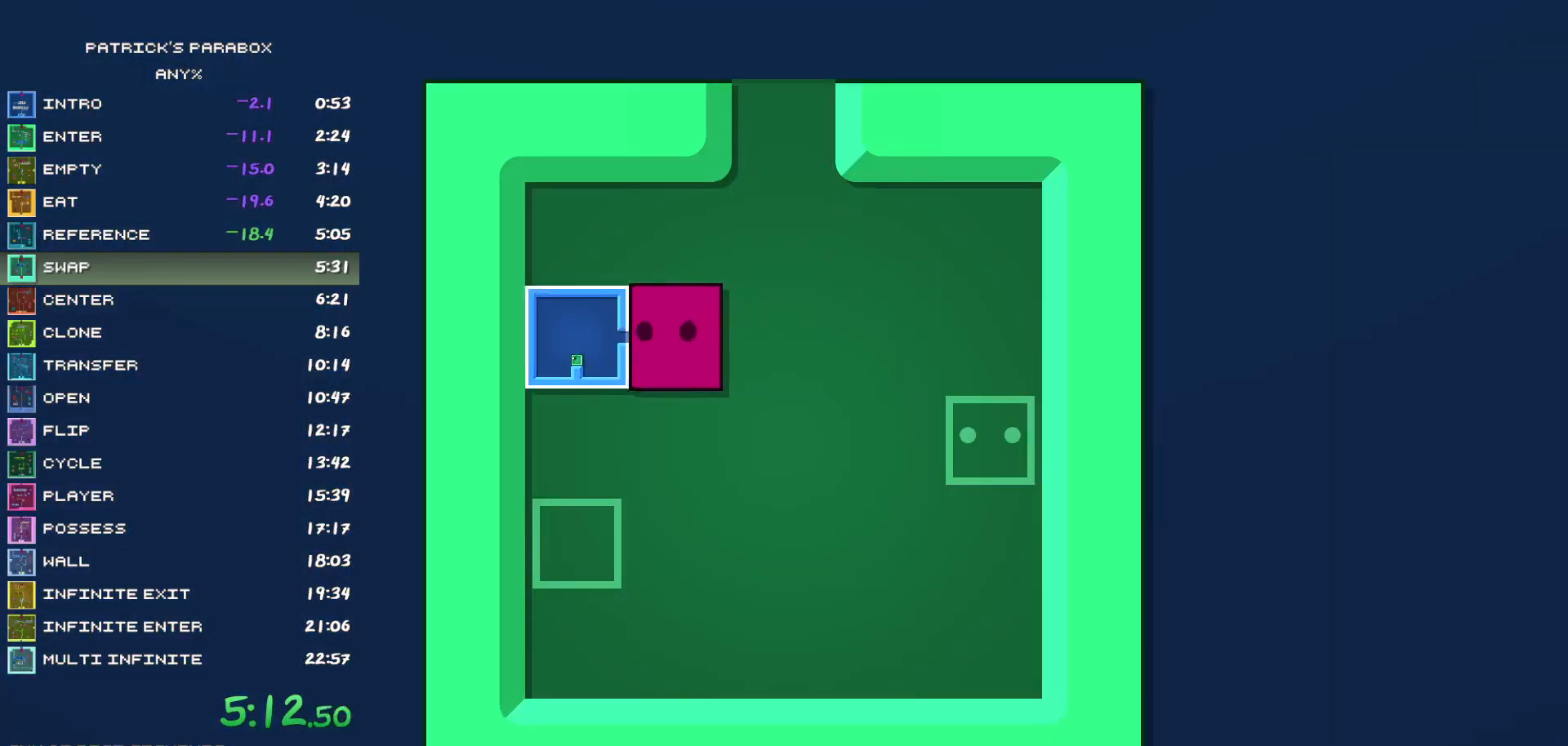
{"keys": ["a"], "events": [[67, "d", "down"], [100, "d", "up"], [100, "w", "down"], [400, "a", "down"], [400, "w", "up"]]}
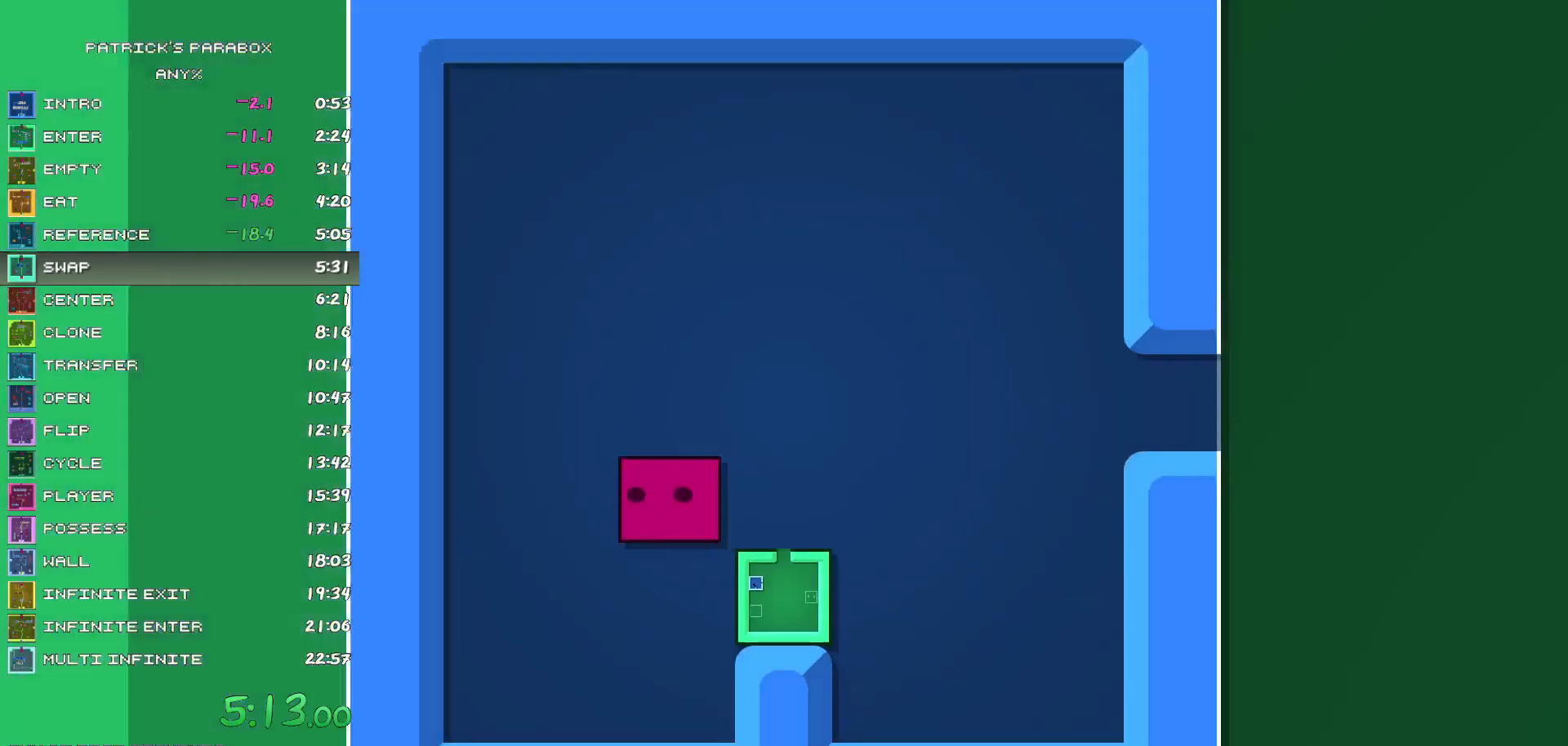
{"keys": ["d"], "events": [[117, "a", "up"], [117, "s", "down"], [217, "d", "down"], [217, "s", "up"]]}
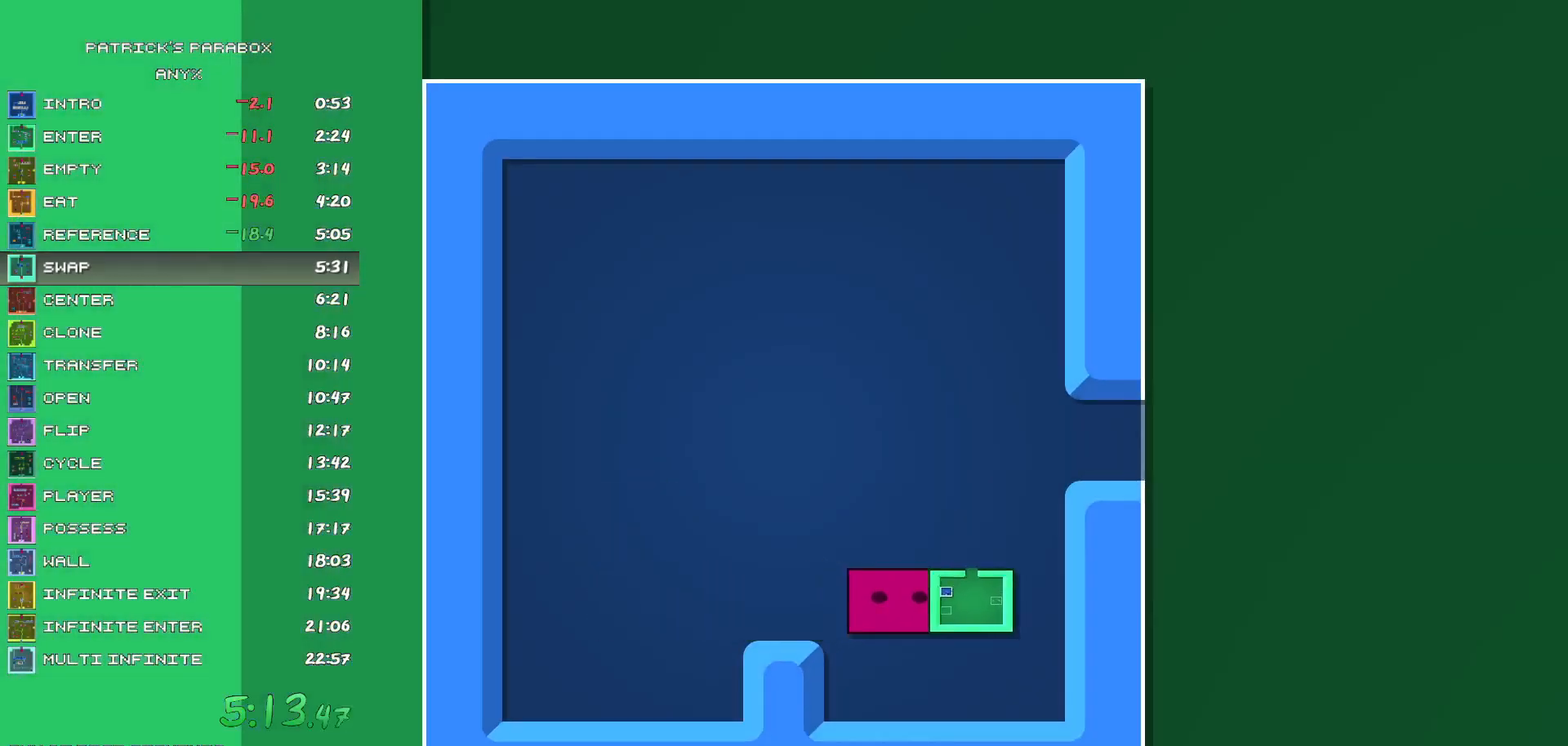
{"keys": ["w"], "events": [[33, "d", "up"], [33, "s", "down"], [83, "s", "up"], [133, "d", "down"], [183, "d", "up"], [183, "w", "down"], [367, "a", "down"], [367, "w", "up"], [417, "a", "up"], [467, "w", "down"]]}
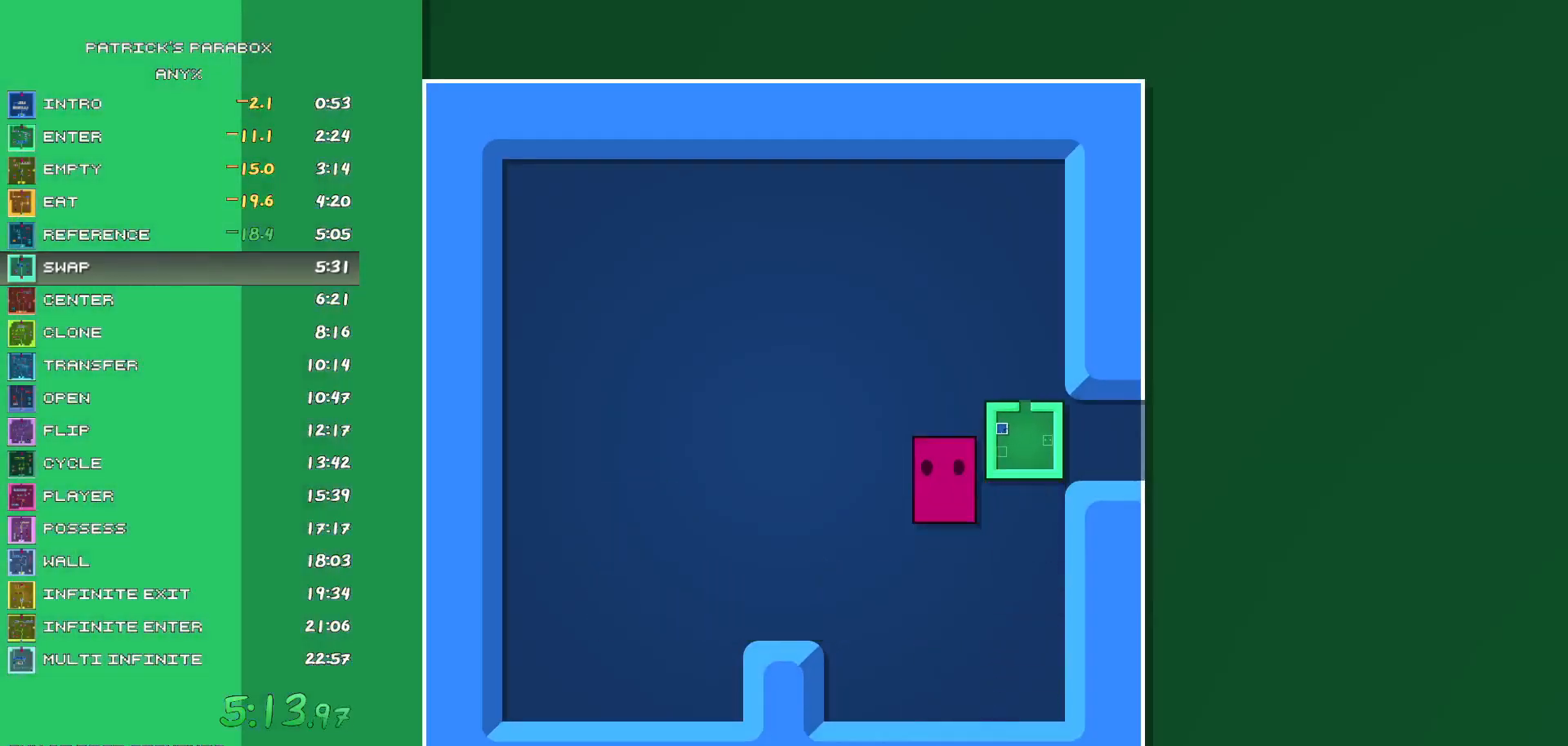
{"keys": [], "events": [[50, "d", "down"], [50, "w", "up"], [150, "d", "up"], [200, "d", "down"], [300, "d", "up"], [383, "d", "down"], [433, "d", "up"]]}
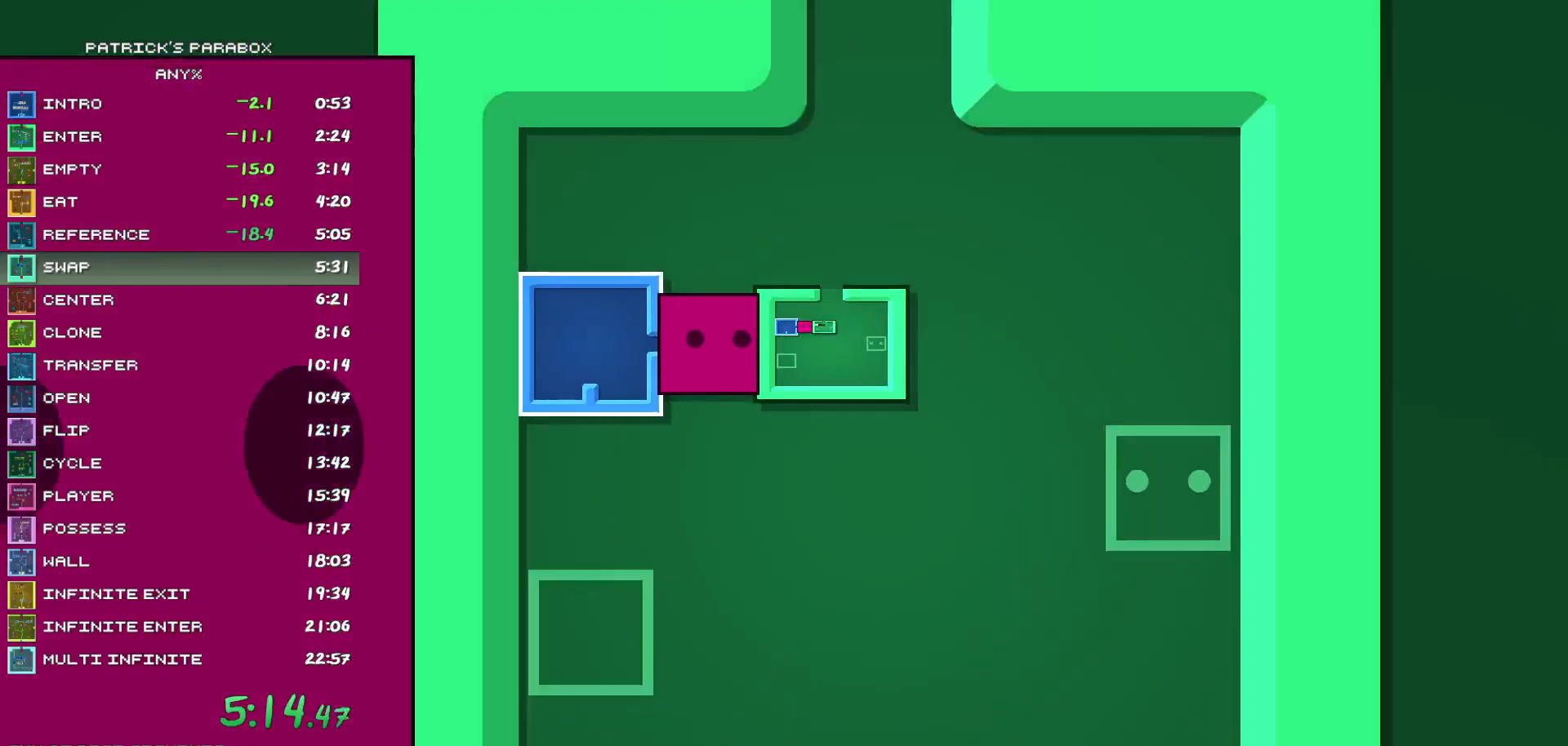
{"keys": ["d"], "events": [[17, "w", "down"], [117, "w", "up"], [167, "d", "down"], [217, "d", "up"], [250, "s", "down"], [450, "d", "down"], [450, "s", "up"]]}
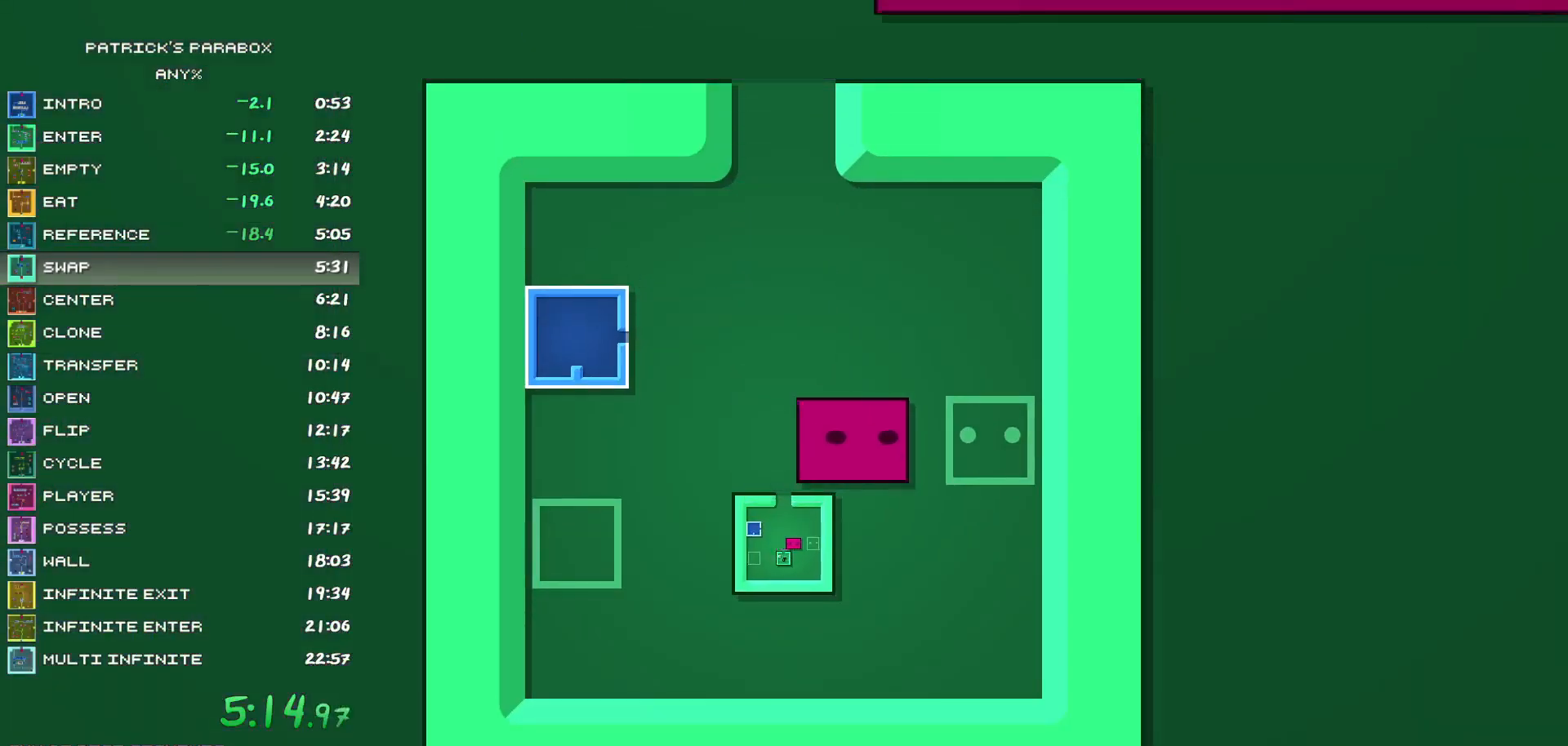
{"keys": ["d"], "events": [[33, "d", "up"], [133, "a", "down"], [283, "a", "up"], [317, "d", "down"]]}
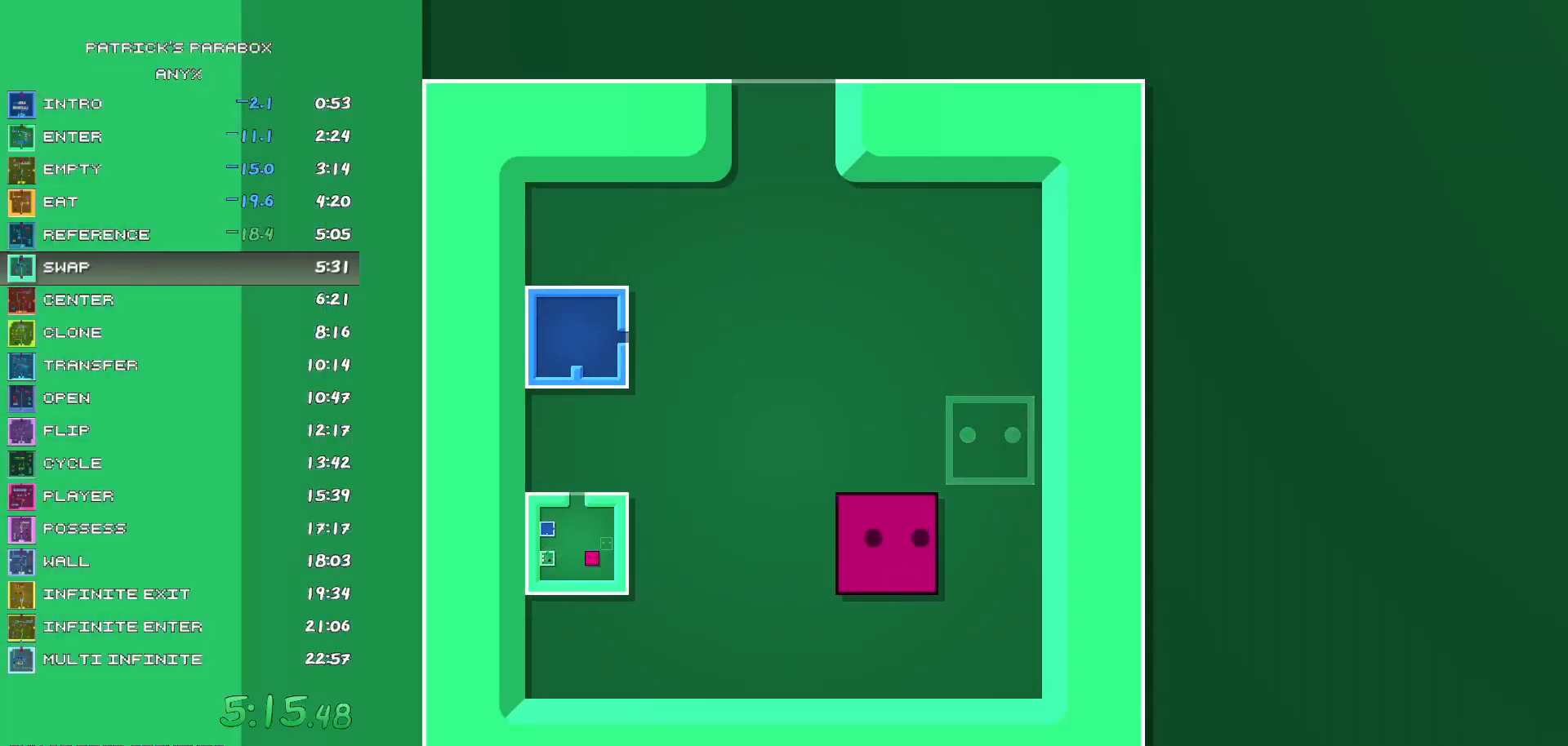
{"keys": [], "events": [[100, "d", "up"], [100, "w", "down"], [150, "w", "up"]]}
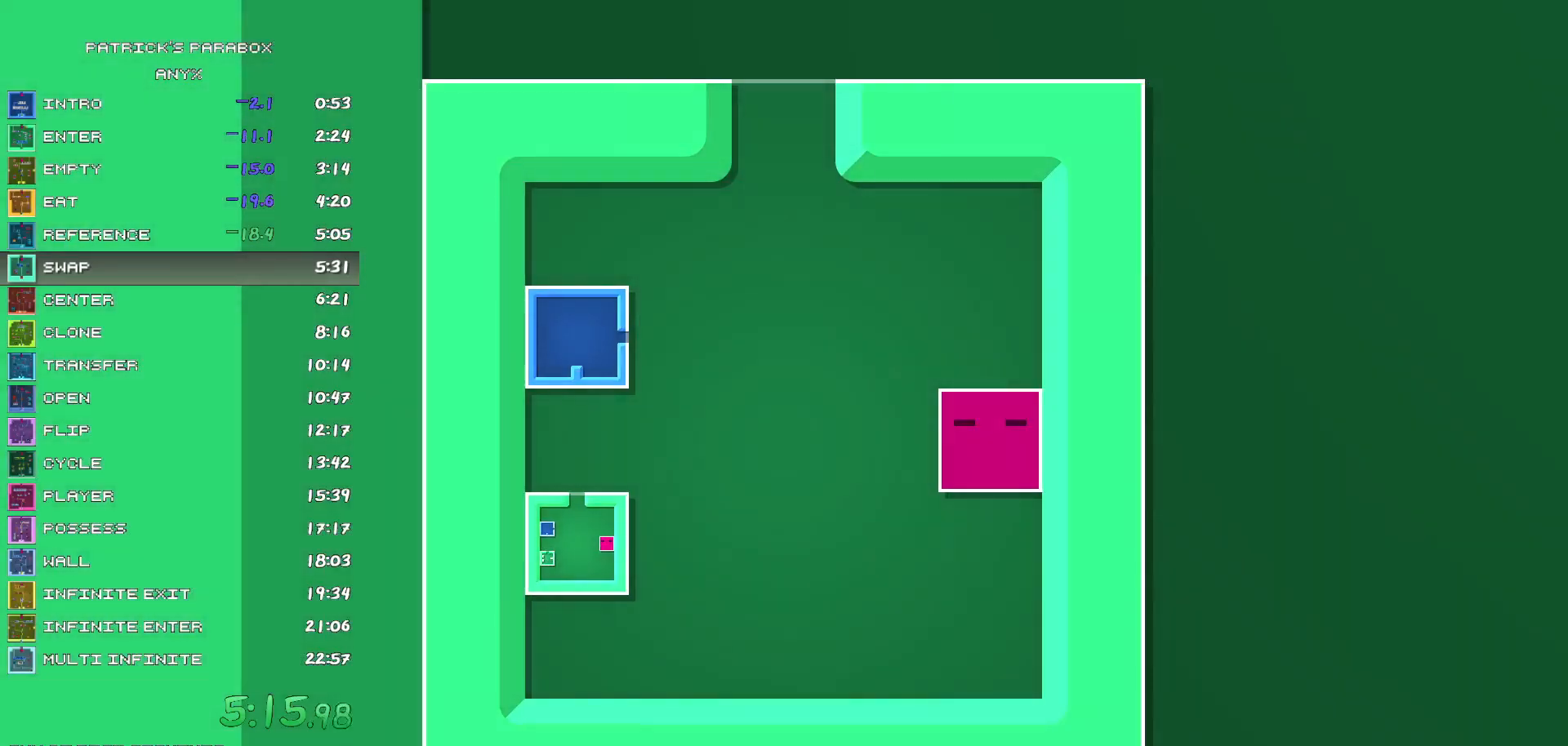
{"keys": [], "events": []}
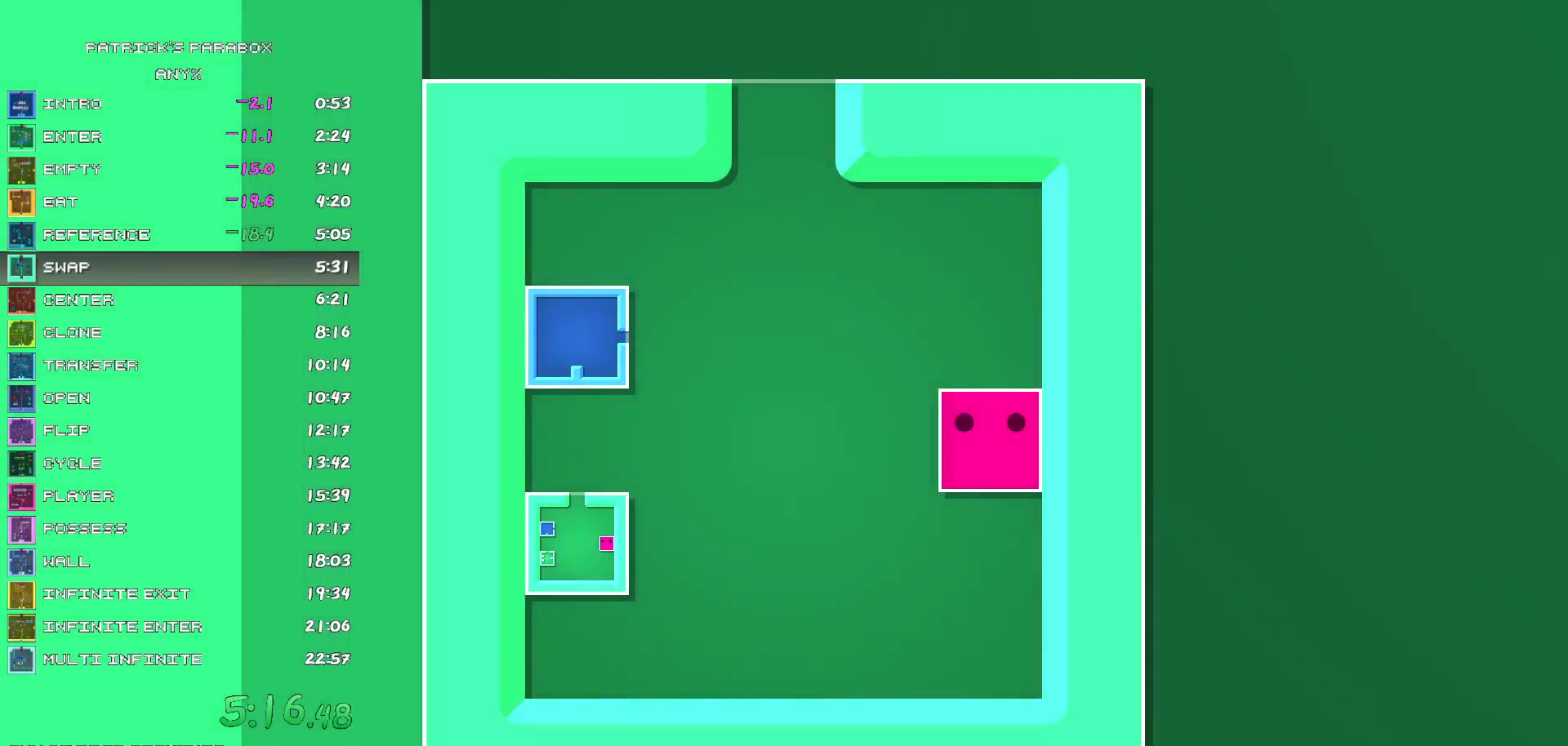
{"keys": [], "events": []}
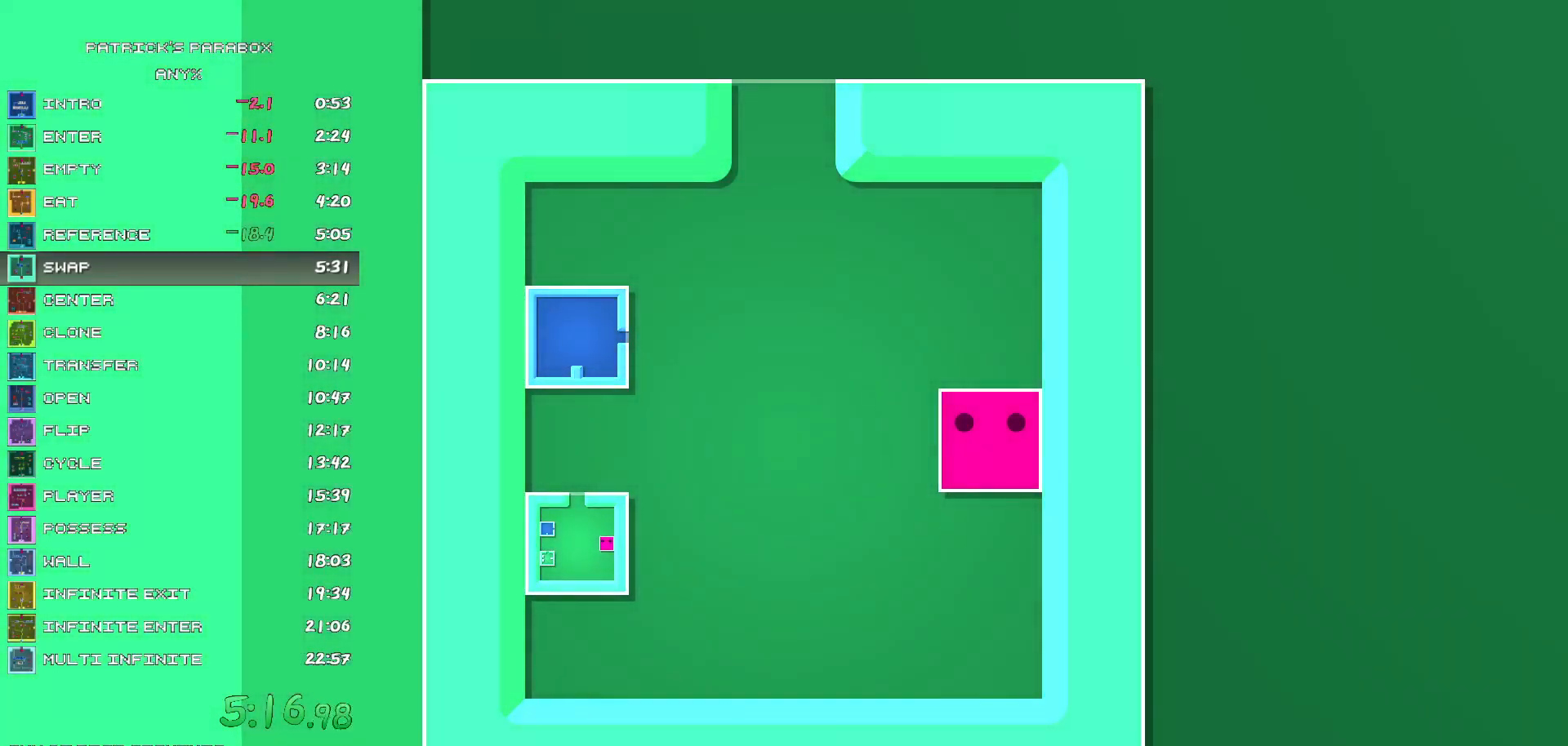
{"keys": [], "events": []}
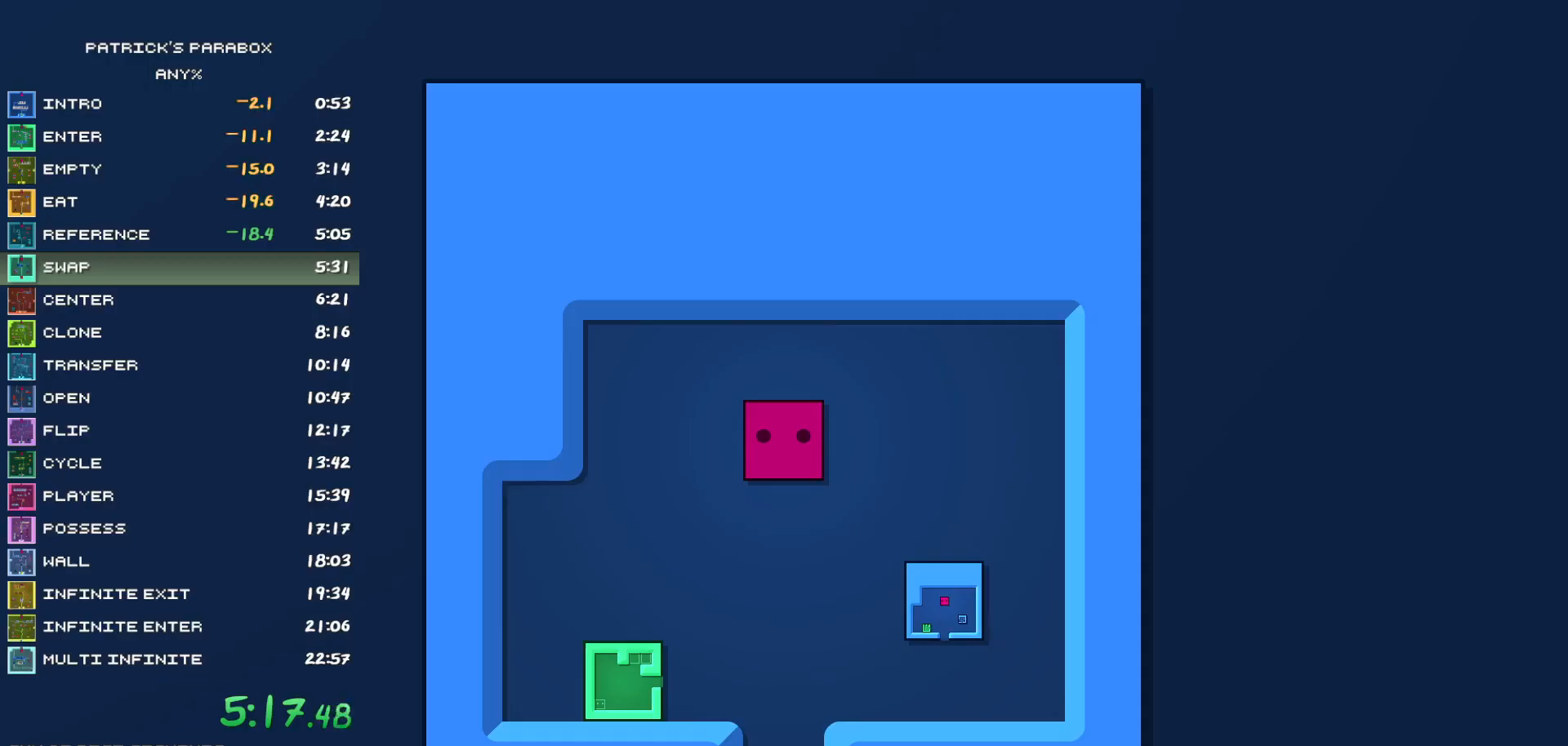
{"keys": [], "events": [[267, "s", "down"], [300, "s", "up"]]}
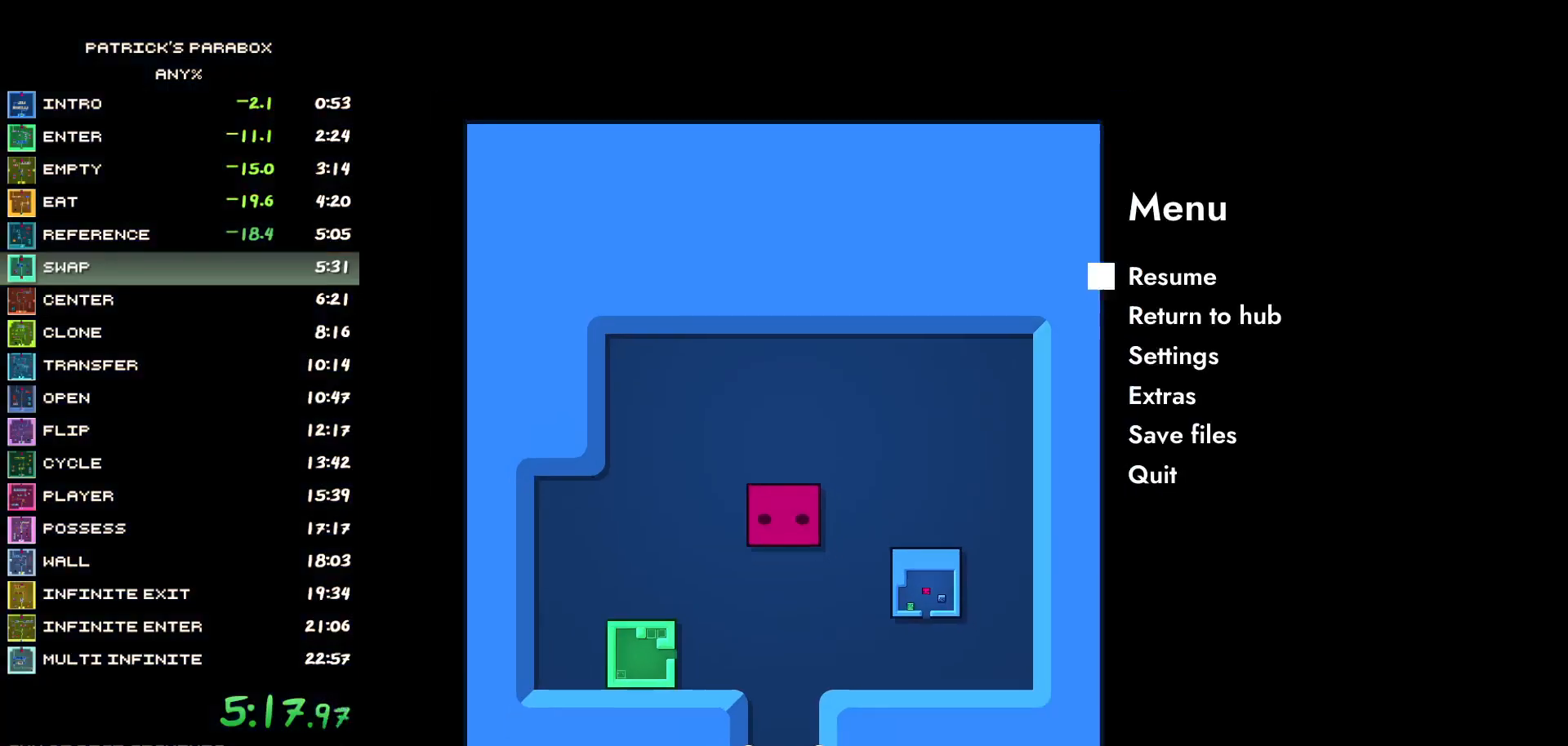
{"keys": ["down"], "events": [[333, "left", "down"], [367, "left", "up"], [417, "down", "down"]]}
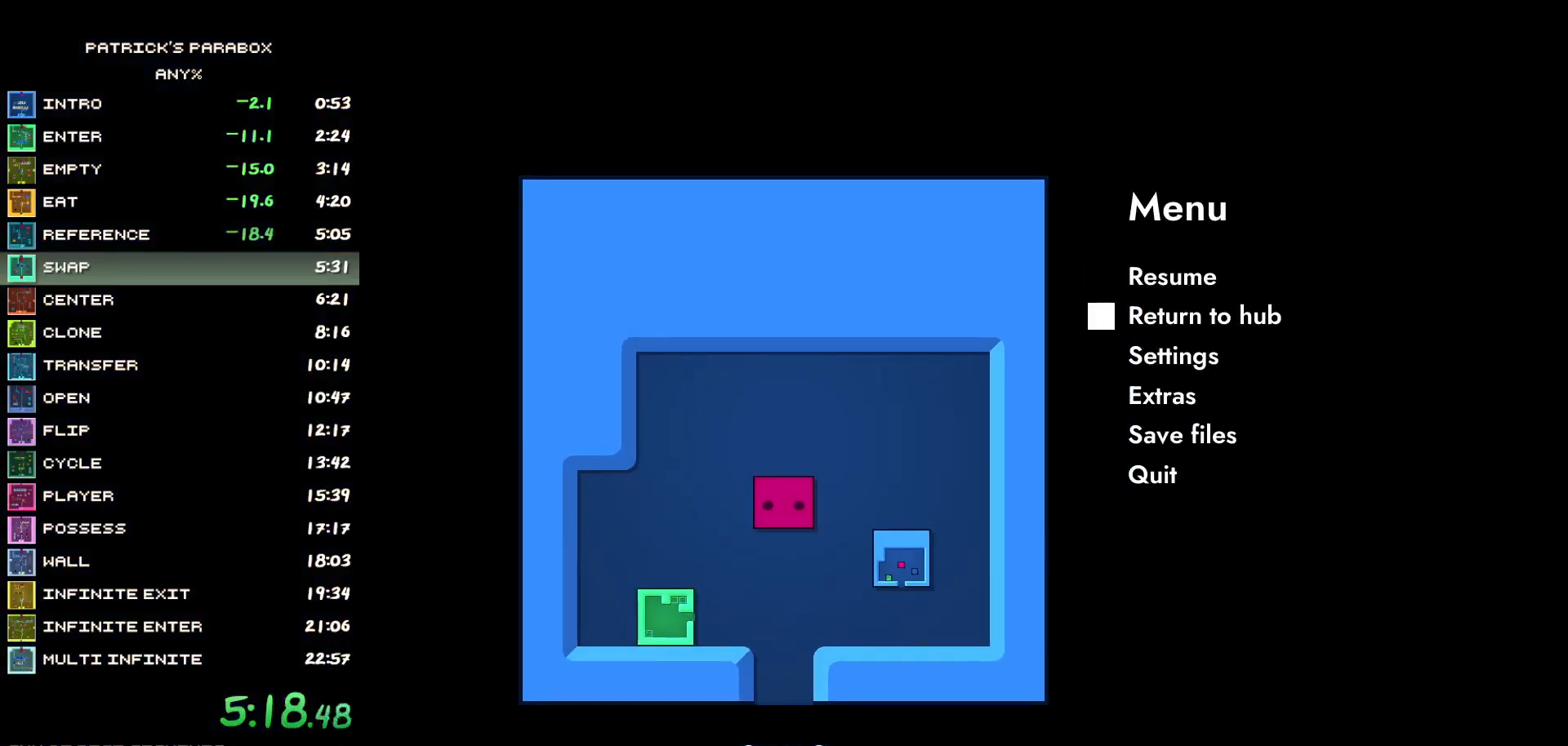
{"keys": [], "events": [[17, "down", "up"]]}
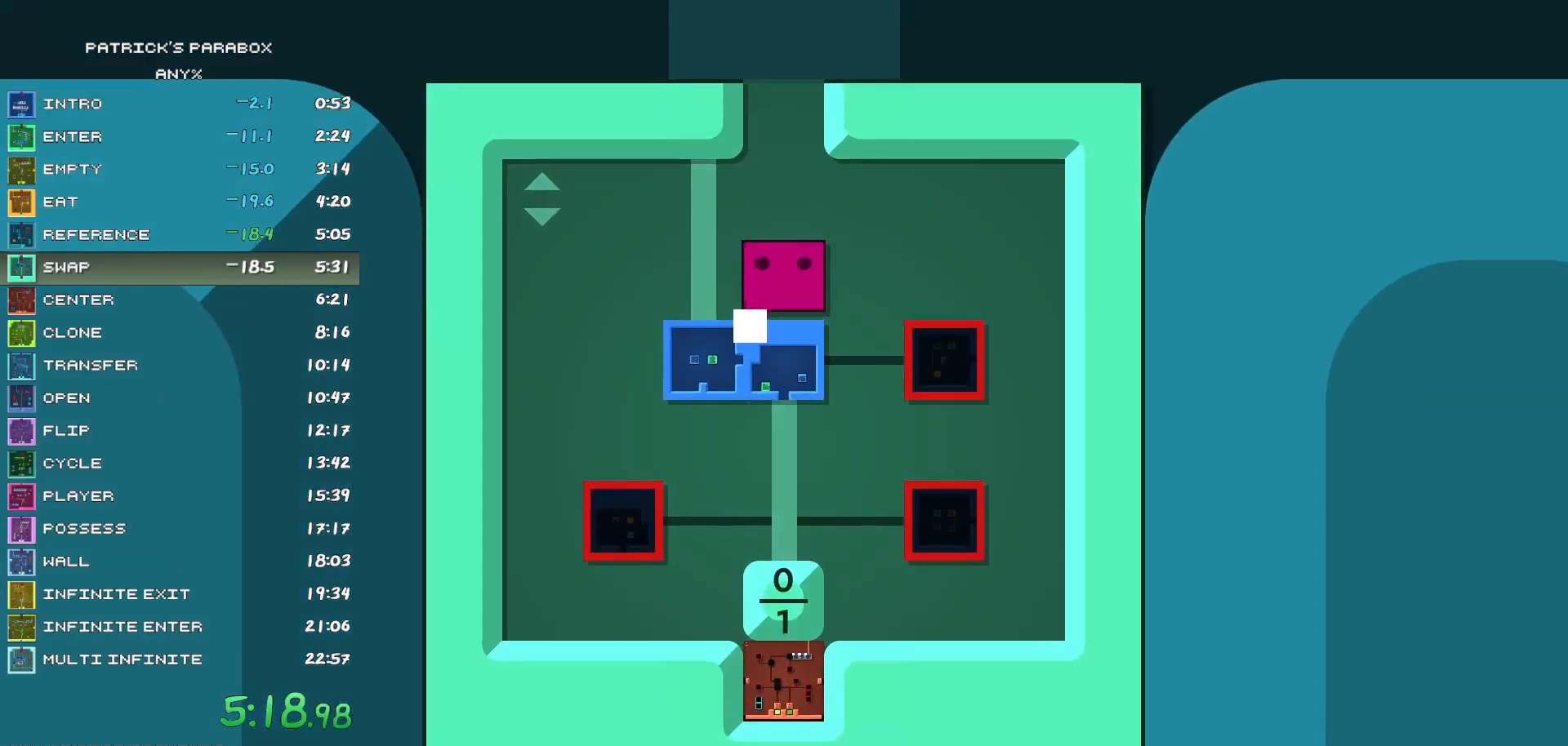
{"keys": [], "events": []}
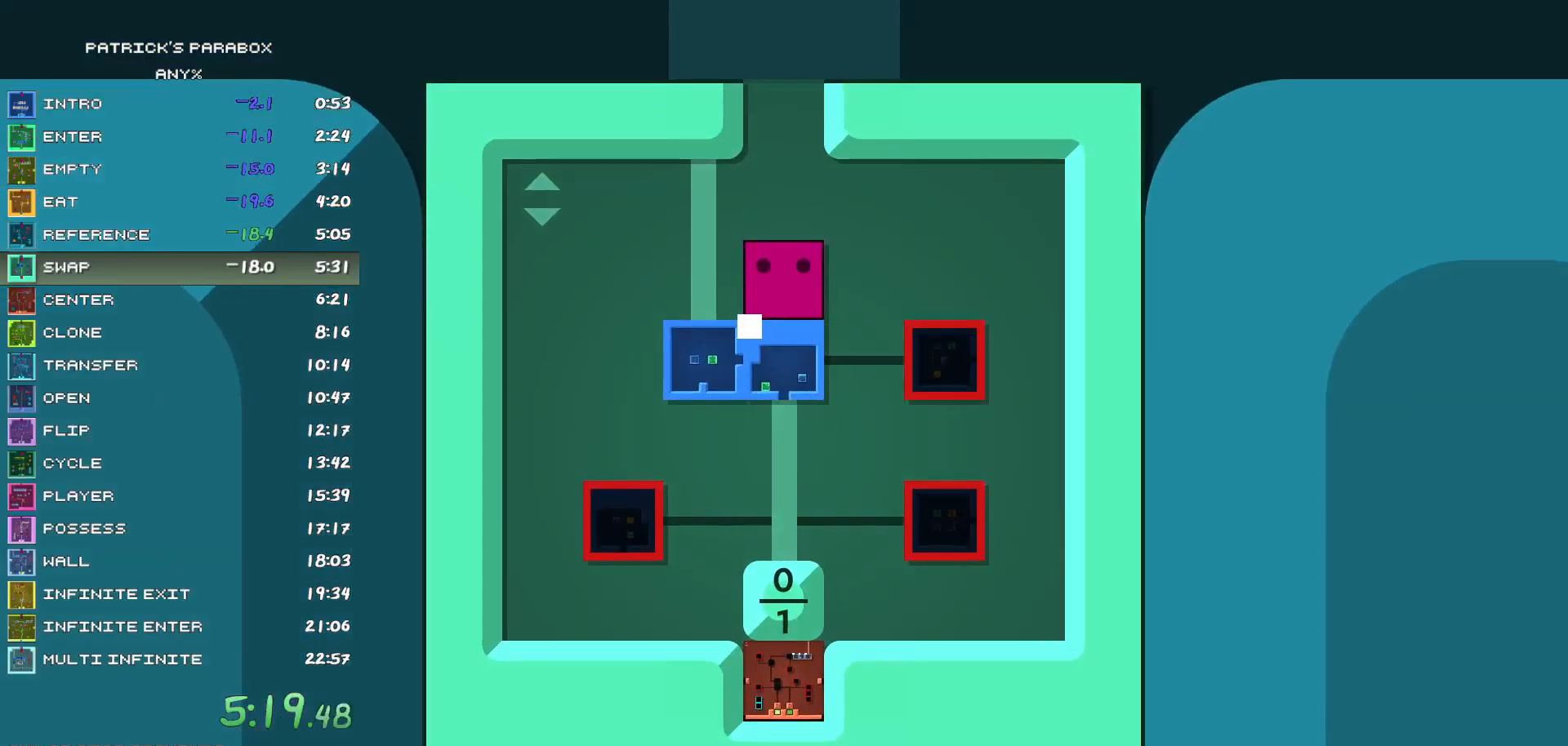
{"keys": [], "events": []}
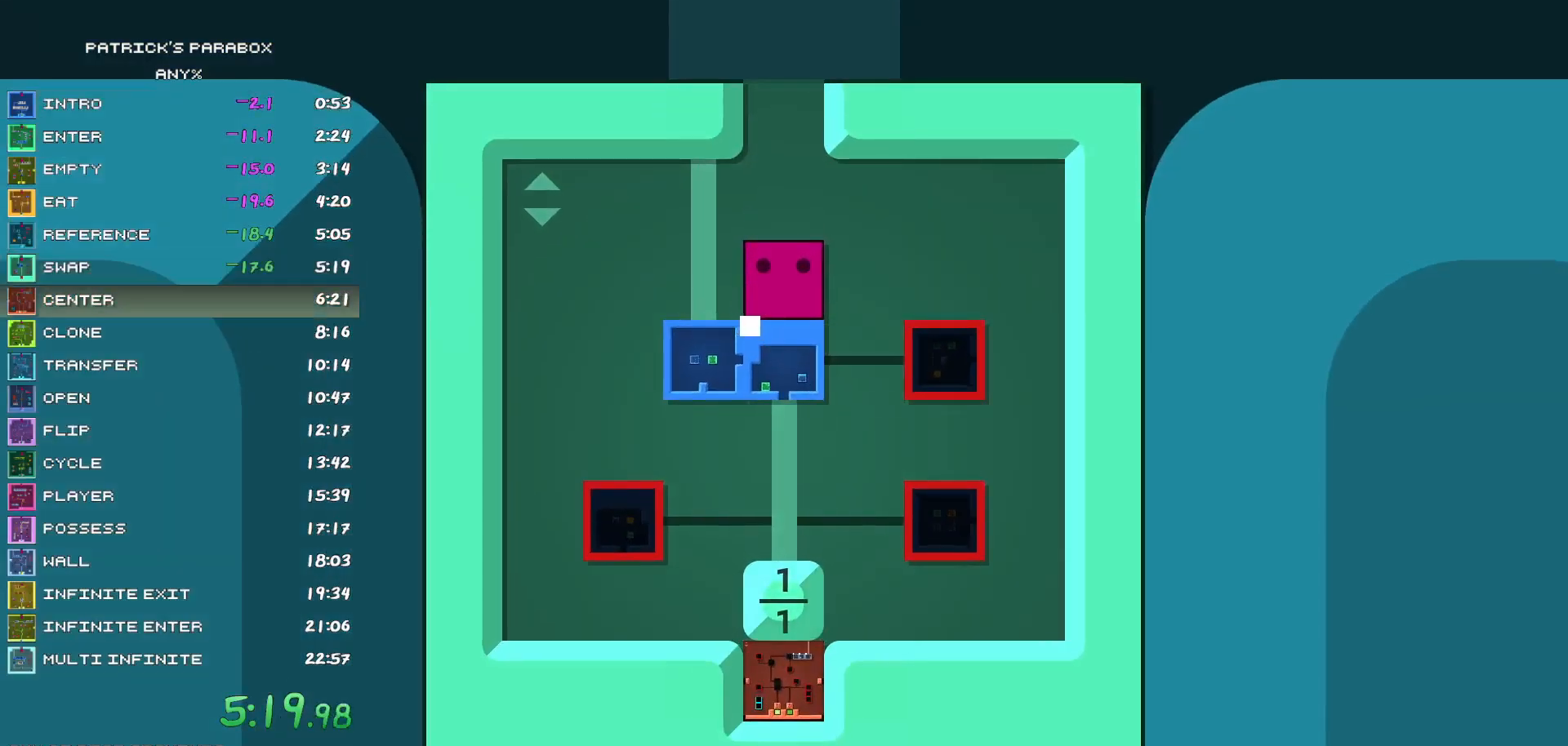
{"keys": [], "events": []}
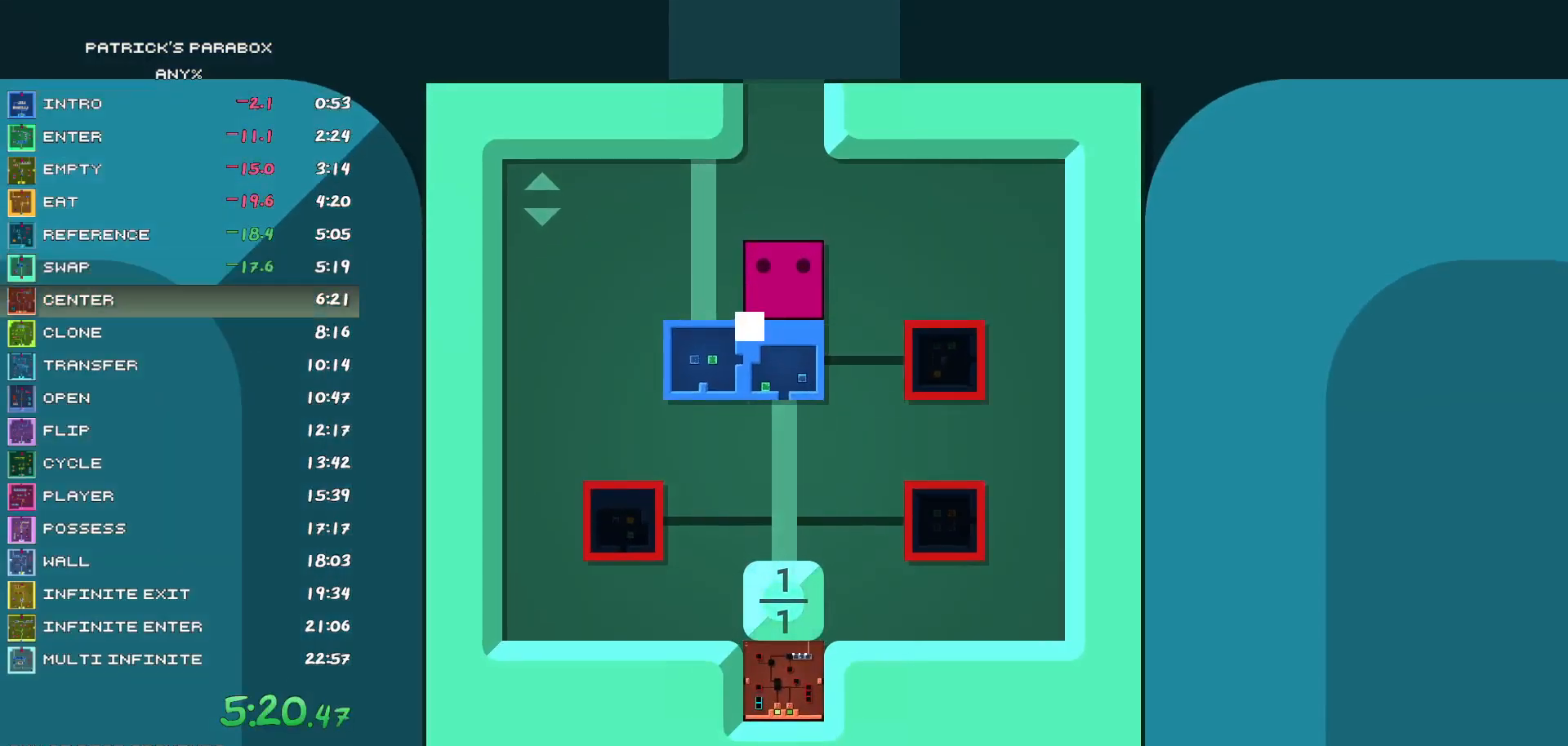
{"keys": ["d"], "events": [[483, "d", "down"]]}
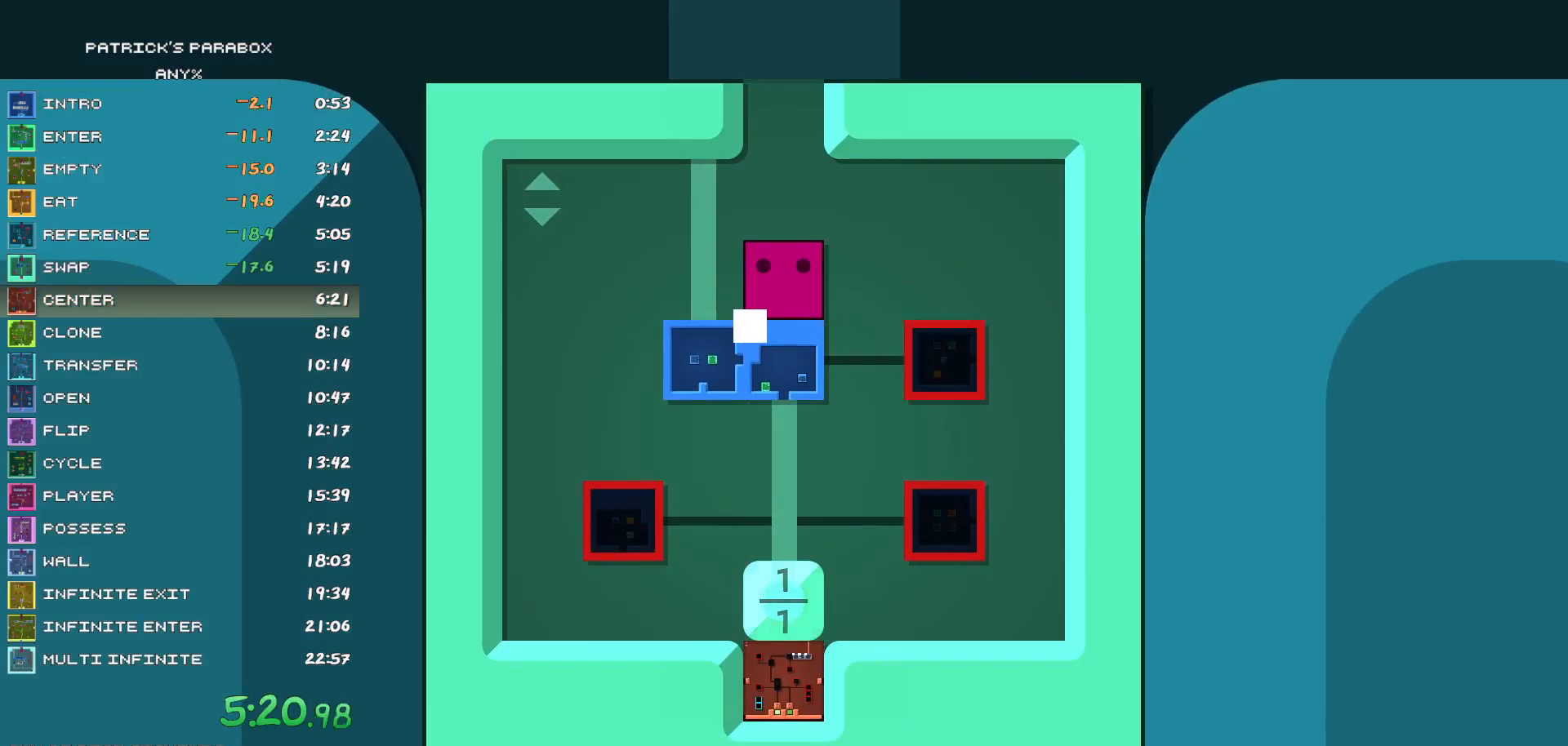
{"keys": [], "events": [[83, "d", "up"]]}